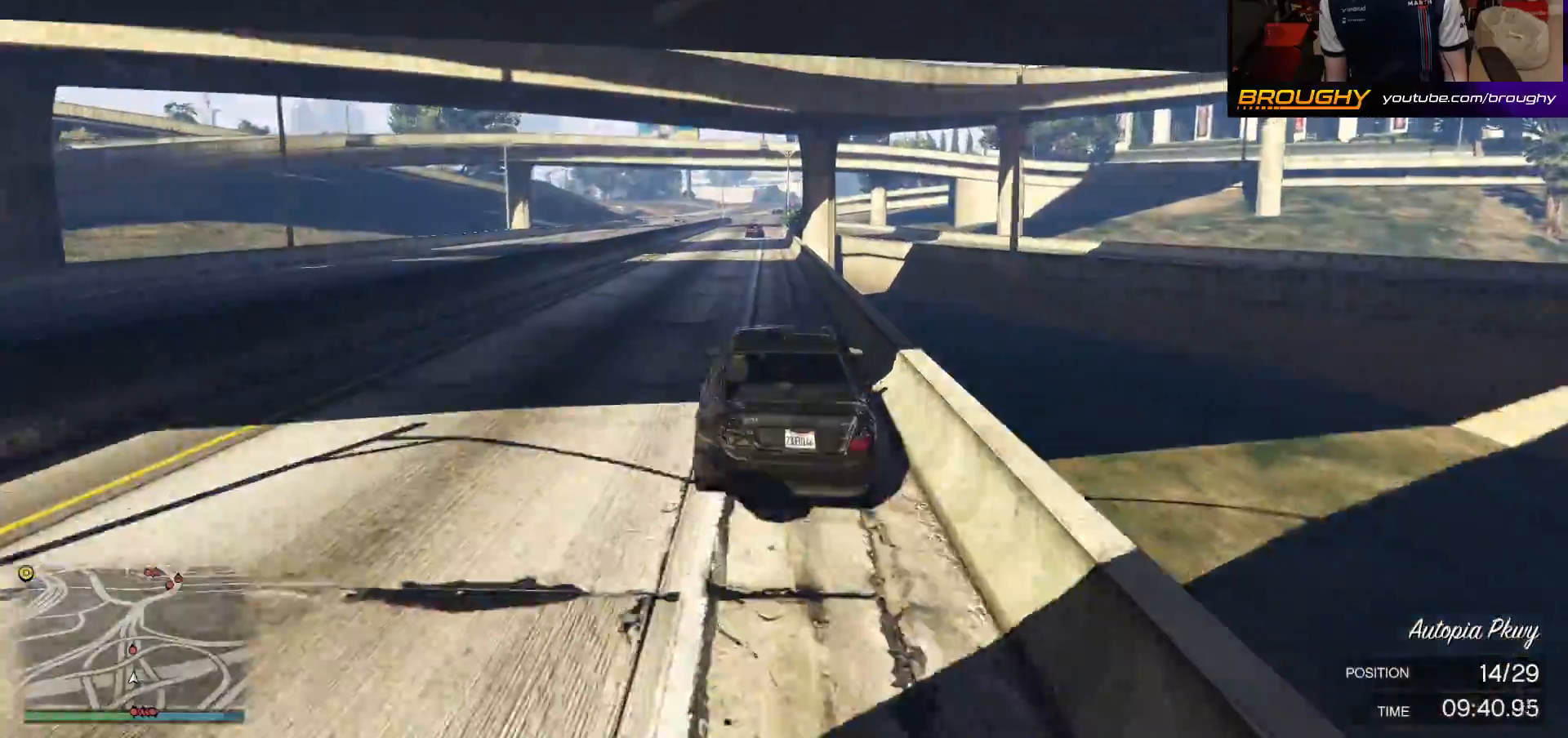
Gameplay with a controller (Xbox layout); each line is a JSON object with the inputs held at the frame after it. "events" lists button and stick changes between this image and that frame as [ms after this image, input, new state], when the widget could be followed in between.
{"buttons": ["R2"], "left_stick": "center", "right_stick": "center", "events": [[183, "left_stick", "up-left"], [317, "left_stick", "center"]]}
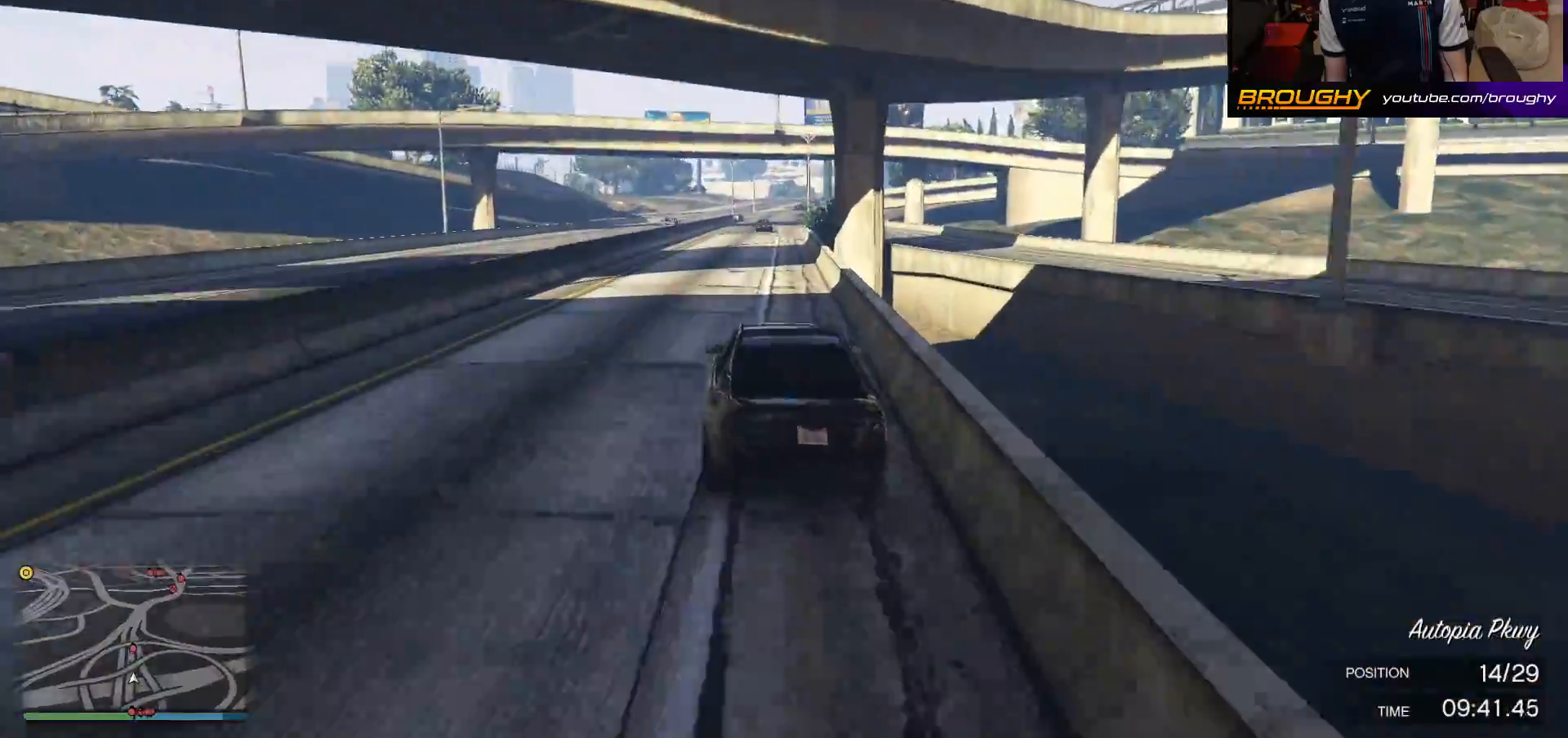
{"buttons": ["R2"], "left_stick": "center", "right_stick": "center", "events": []}
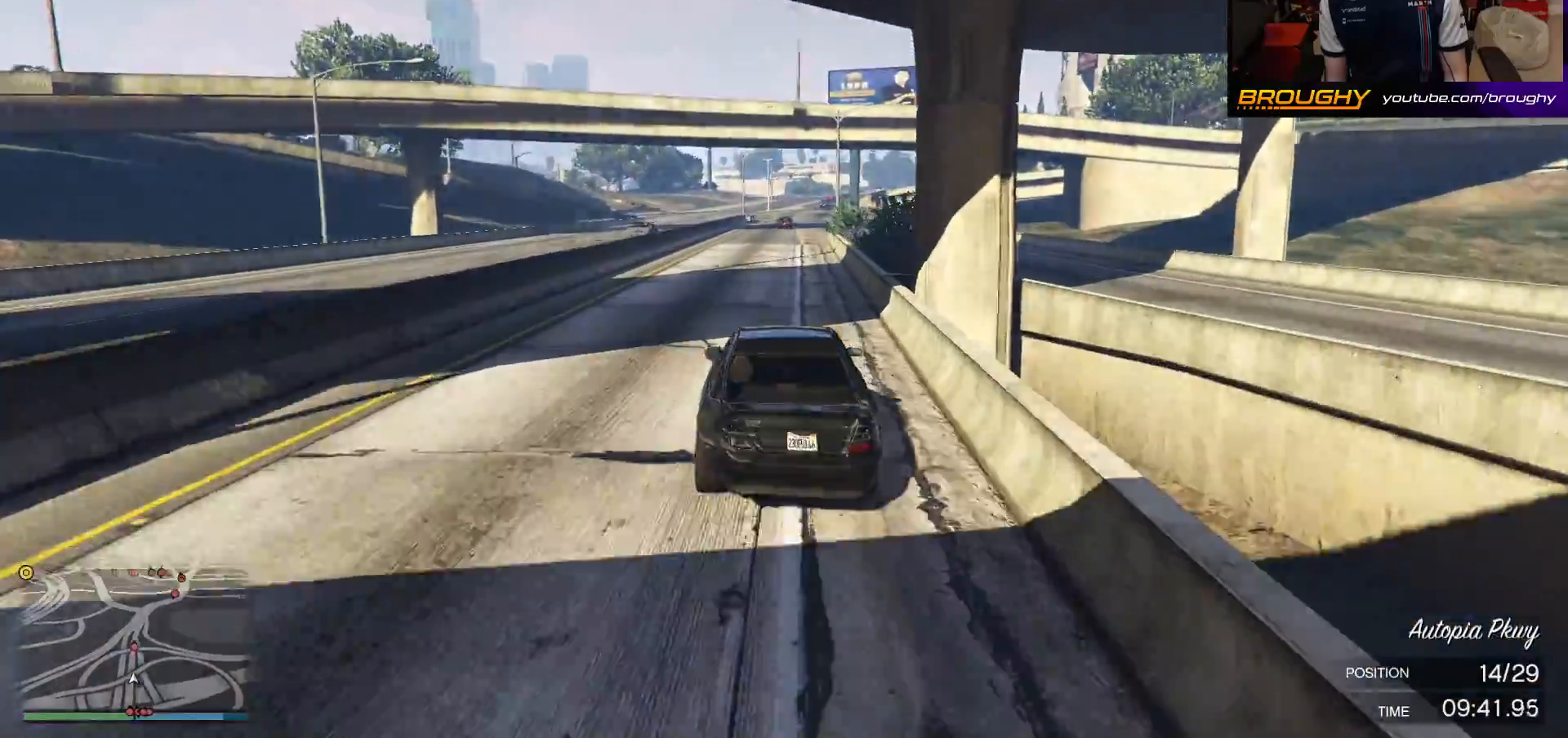
{"buttons": ["R2"], "left_stick": "center", "right_stick": "center", "events": []}
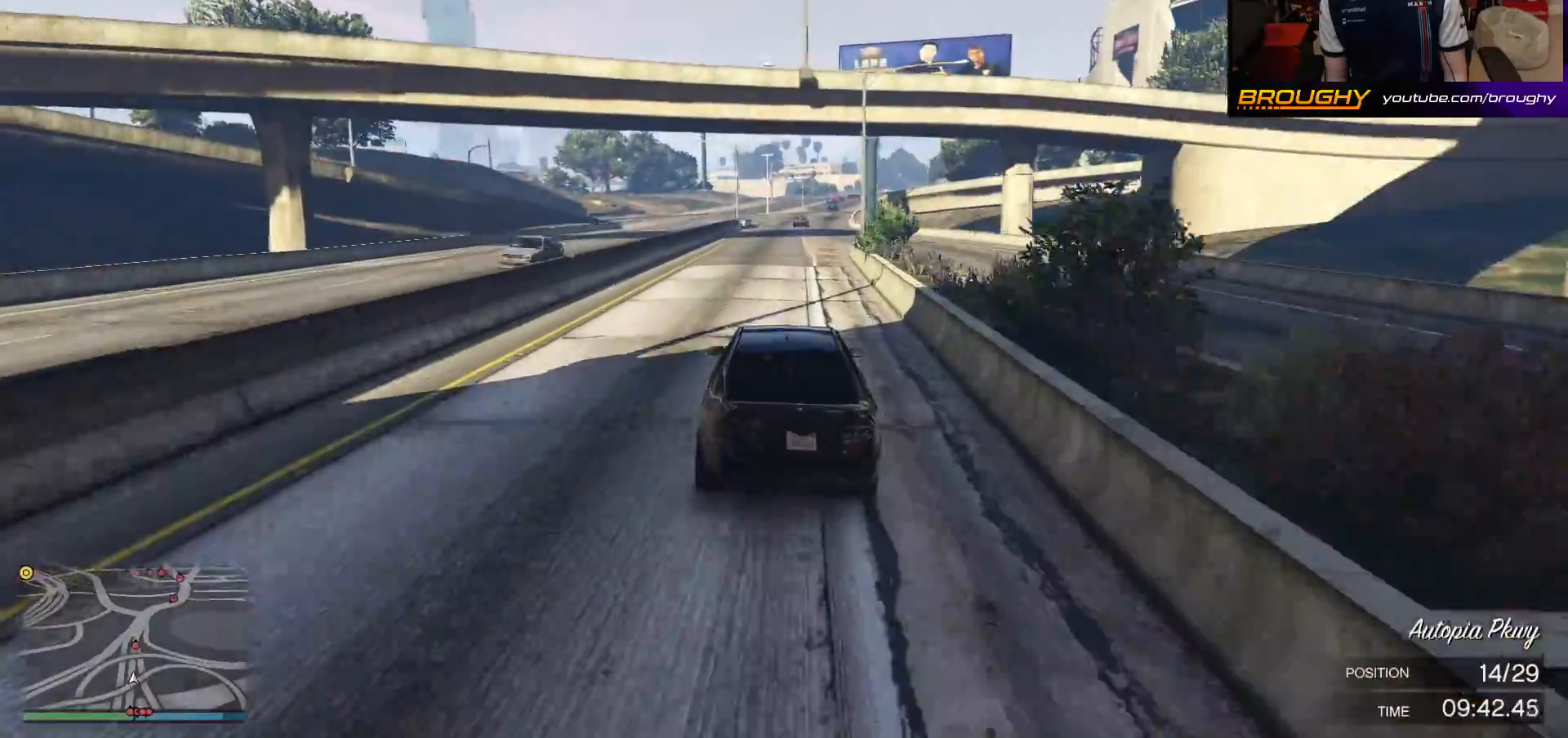
{"buttons": ["R2"], "left_stick": "center", "right_stick": "center", "events": []}
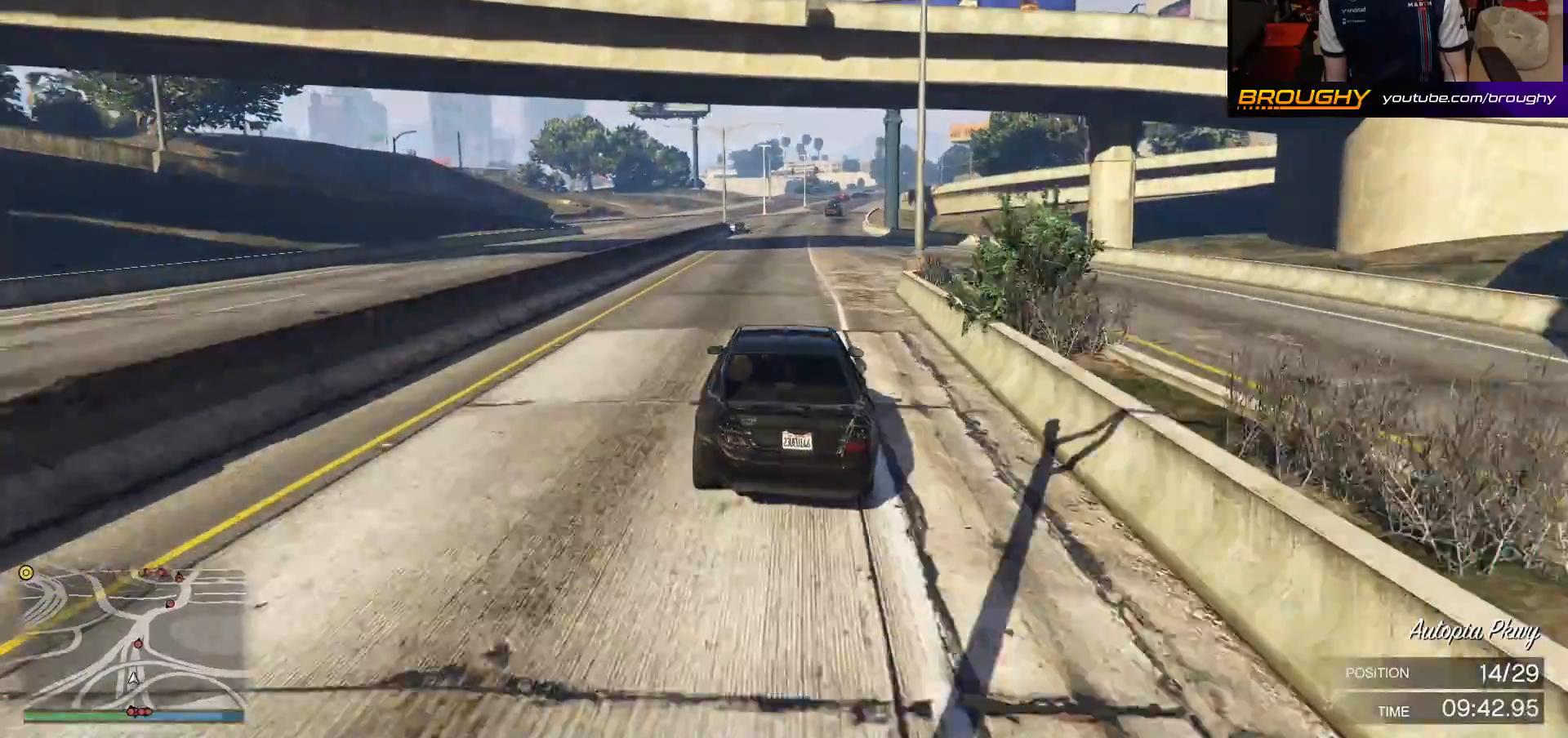
{"buttons": ["R2"], "left_stick": "center", "right_stick": "center", "events": []}
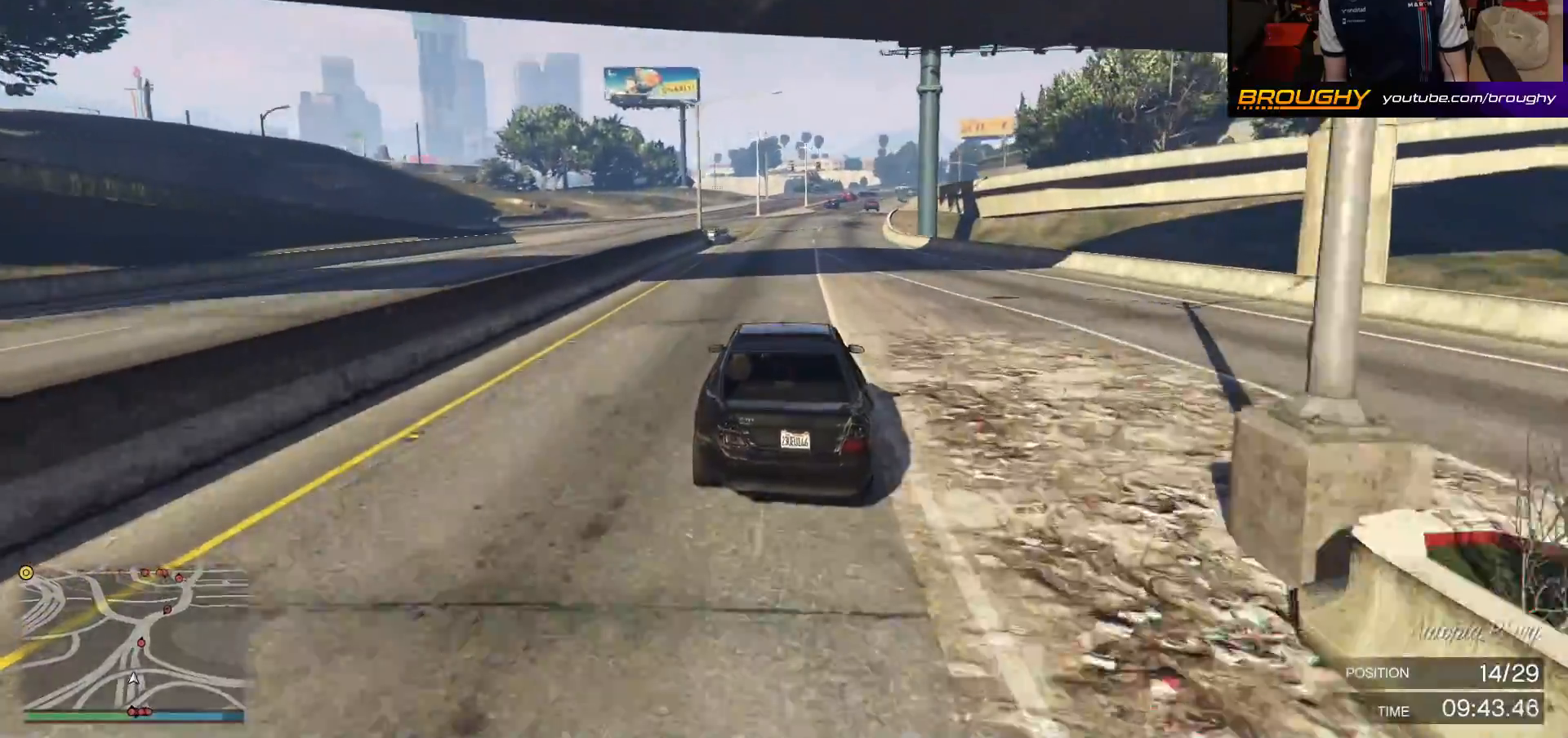
{"buttons": ["R2"], "left_stick": "center", "right_stick": "center", "events": []}
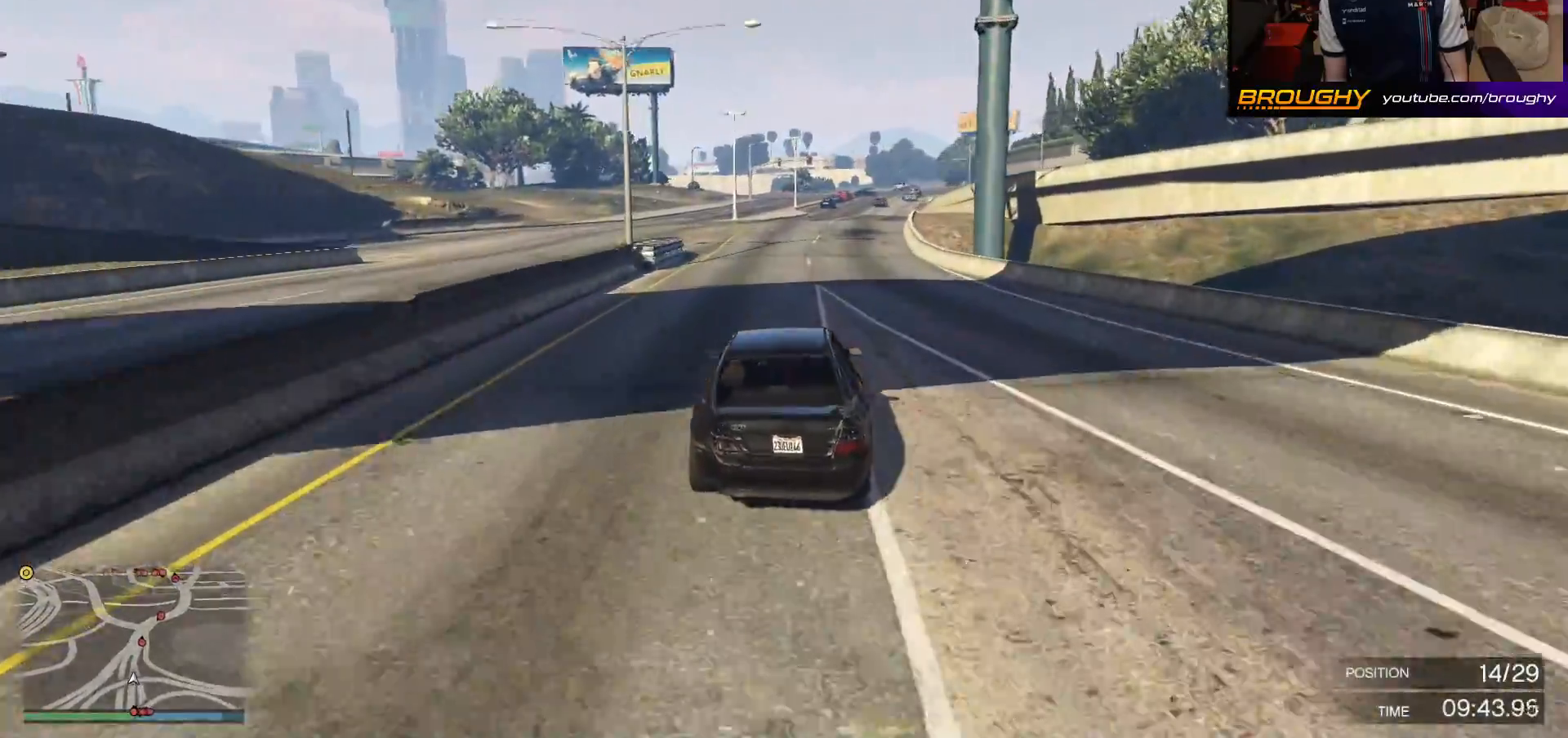
{"buttons": ["R2"], "left_stick": "center", "right_stick": "center", "events": [[150, "left_stick", "right"], [283, "left_stick", "center"]]}
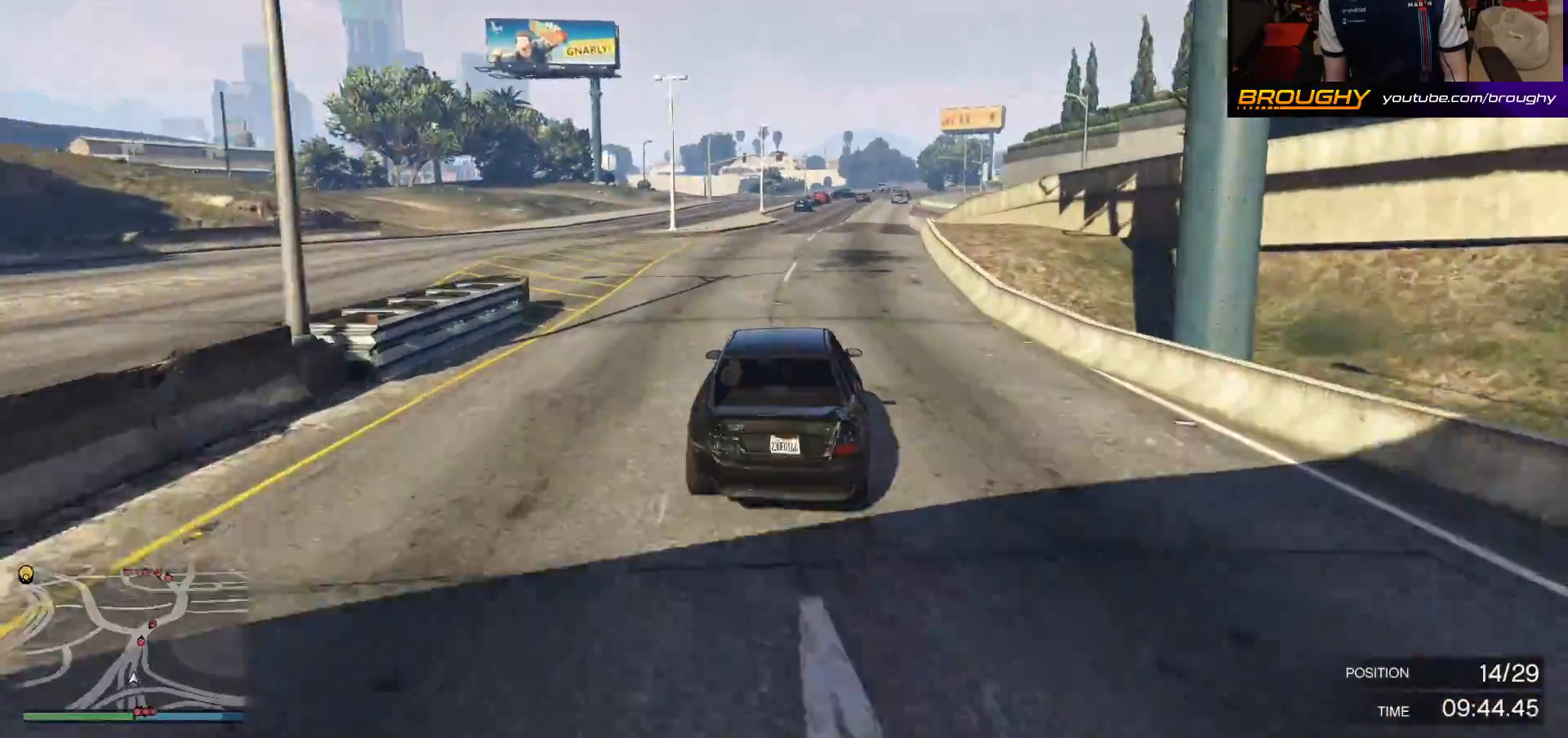
{"buttons": ["R2"], "left_stick": "center", "right_stick": "center", "events": []}
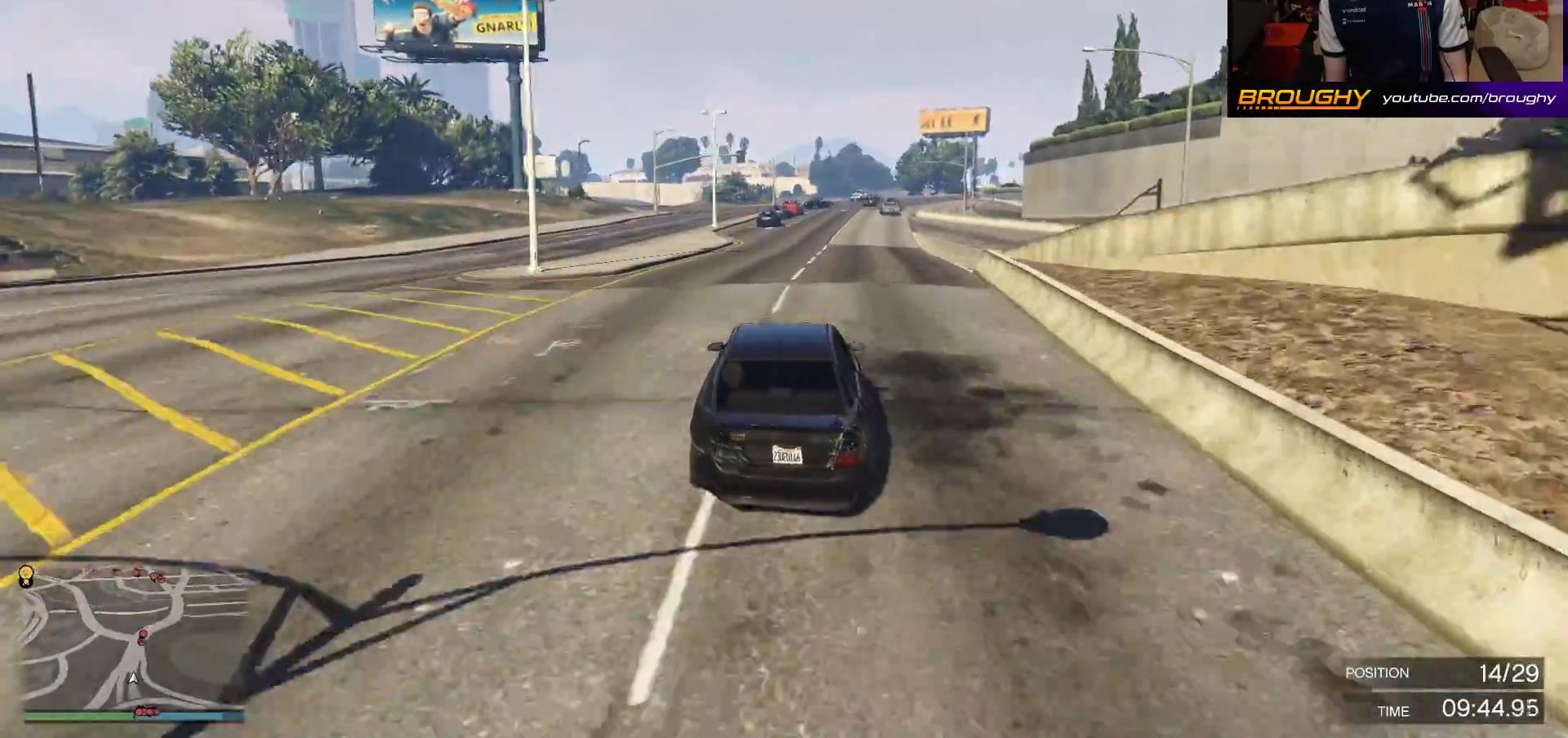
{"buttons": ["R2"], "left_stick": "center", "right_stick": "center", "events": []}
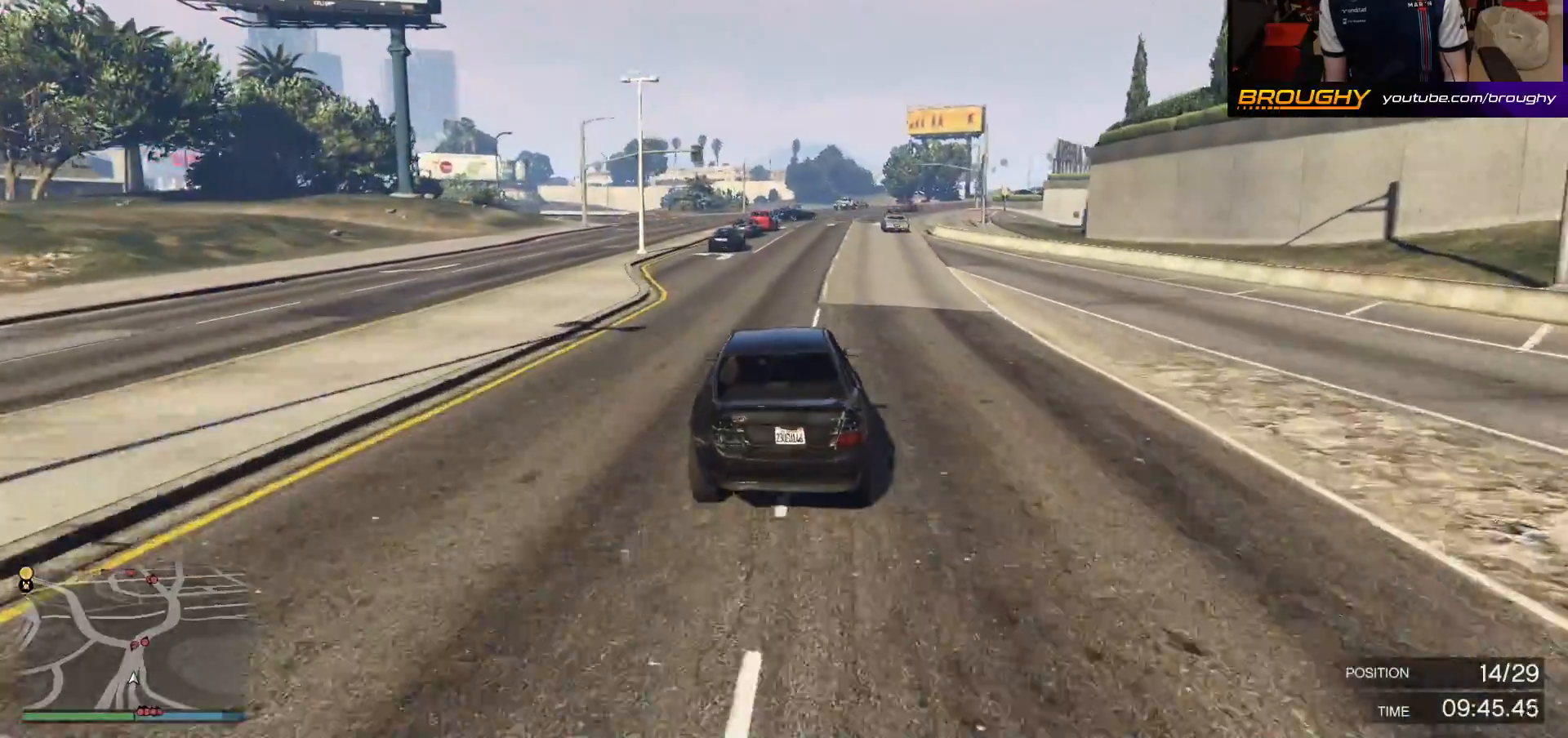
{"buttons": ["R2"], "left_stick": "center", "right_stick": "center", "events": [[250, "left_stick", "right"], [417, "left_stick", "center"]]}
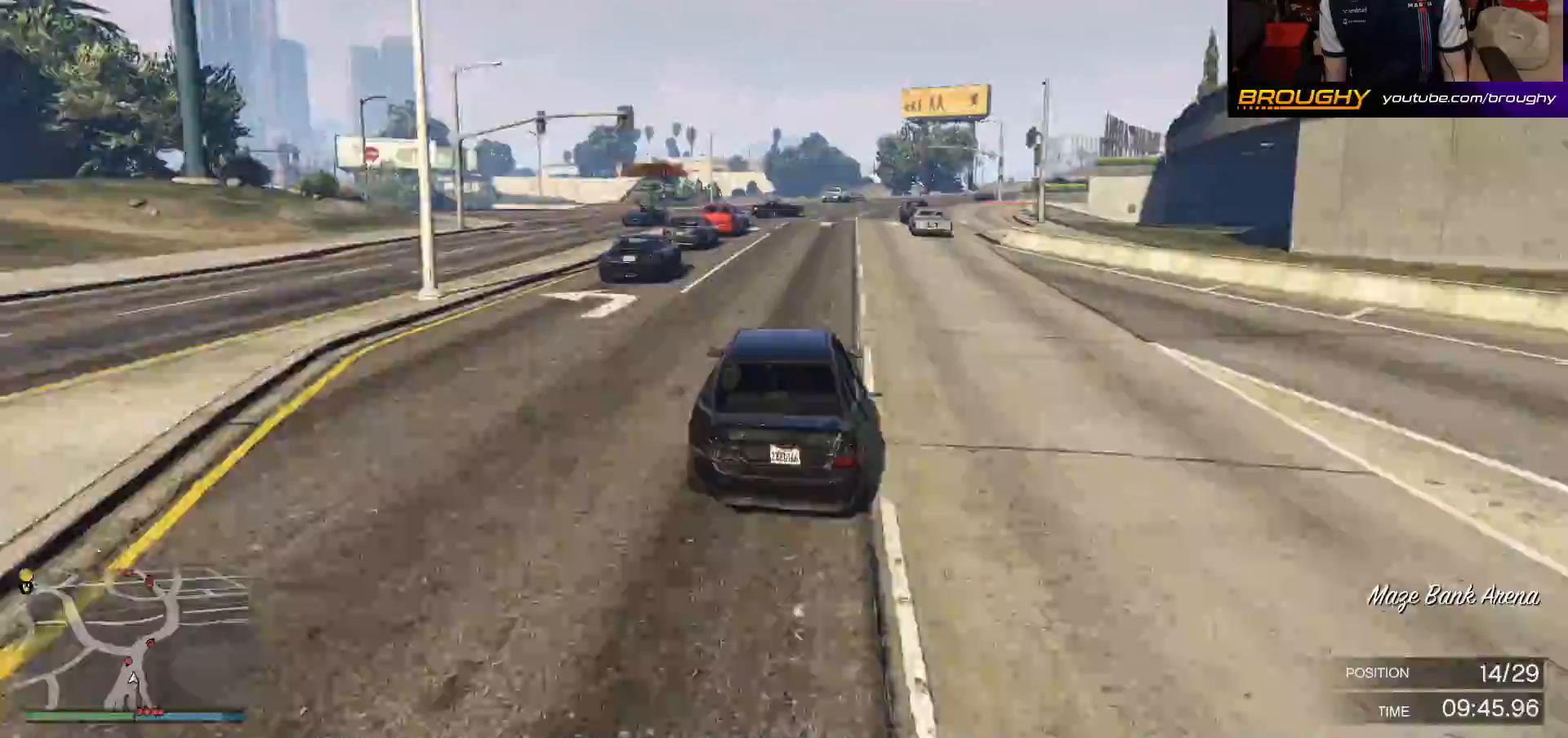
{"buttons": ["R2"], "left_stick": "center", "right_stick": "center", "events": [[167, "left_stick", "right"], [317, "left_stick", "center"]]}
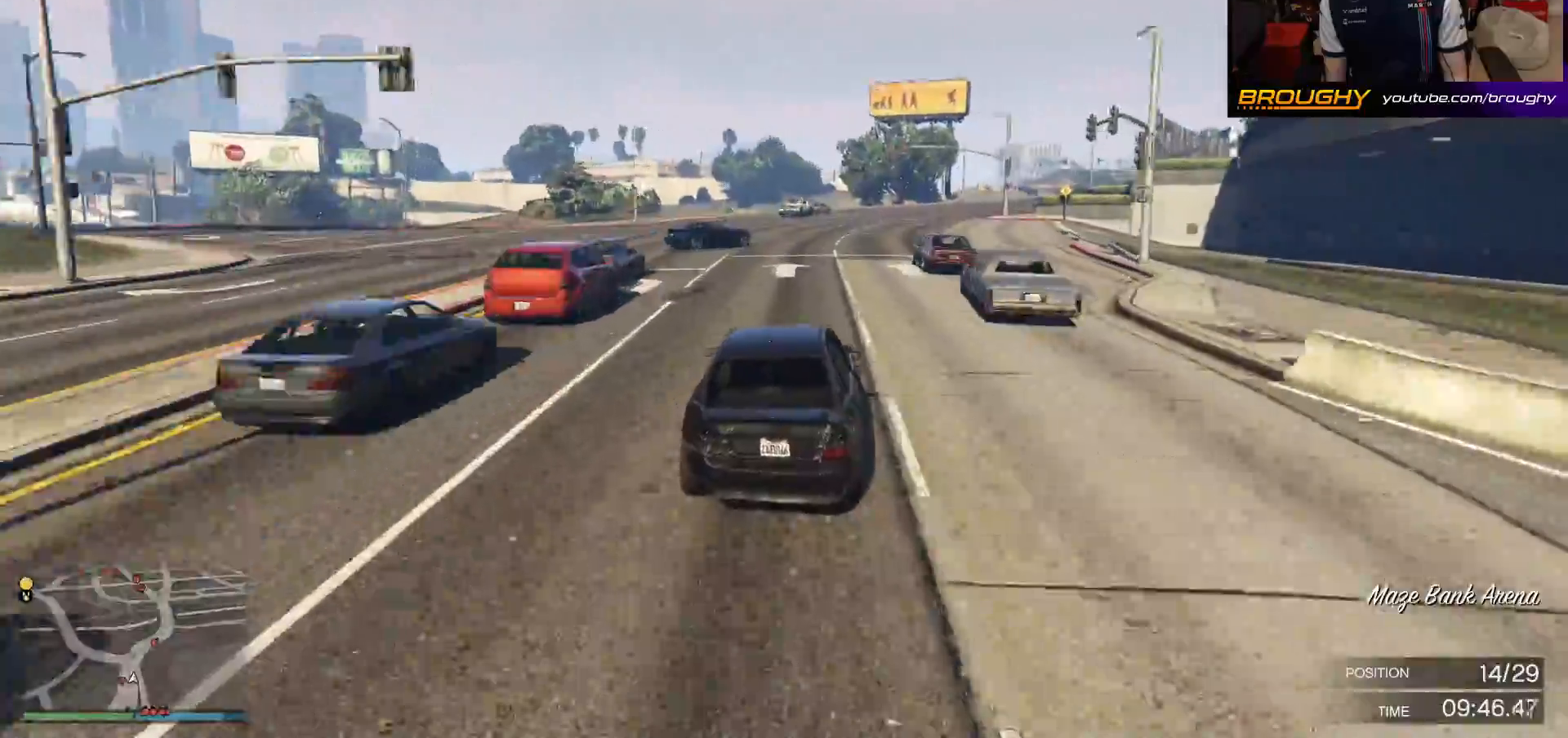
{"buttons": ["R2"], "left_stick": "center", "right_stick": "center", "events": [[67, "left_stick", "right"], [233, "left_stick", "center"], [333, "left_stick", "right"], [483, "left_stick", "center"]]}
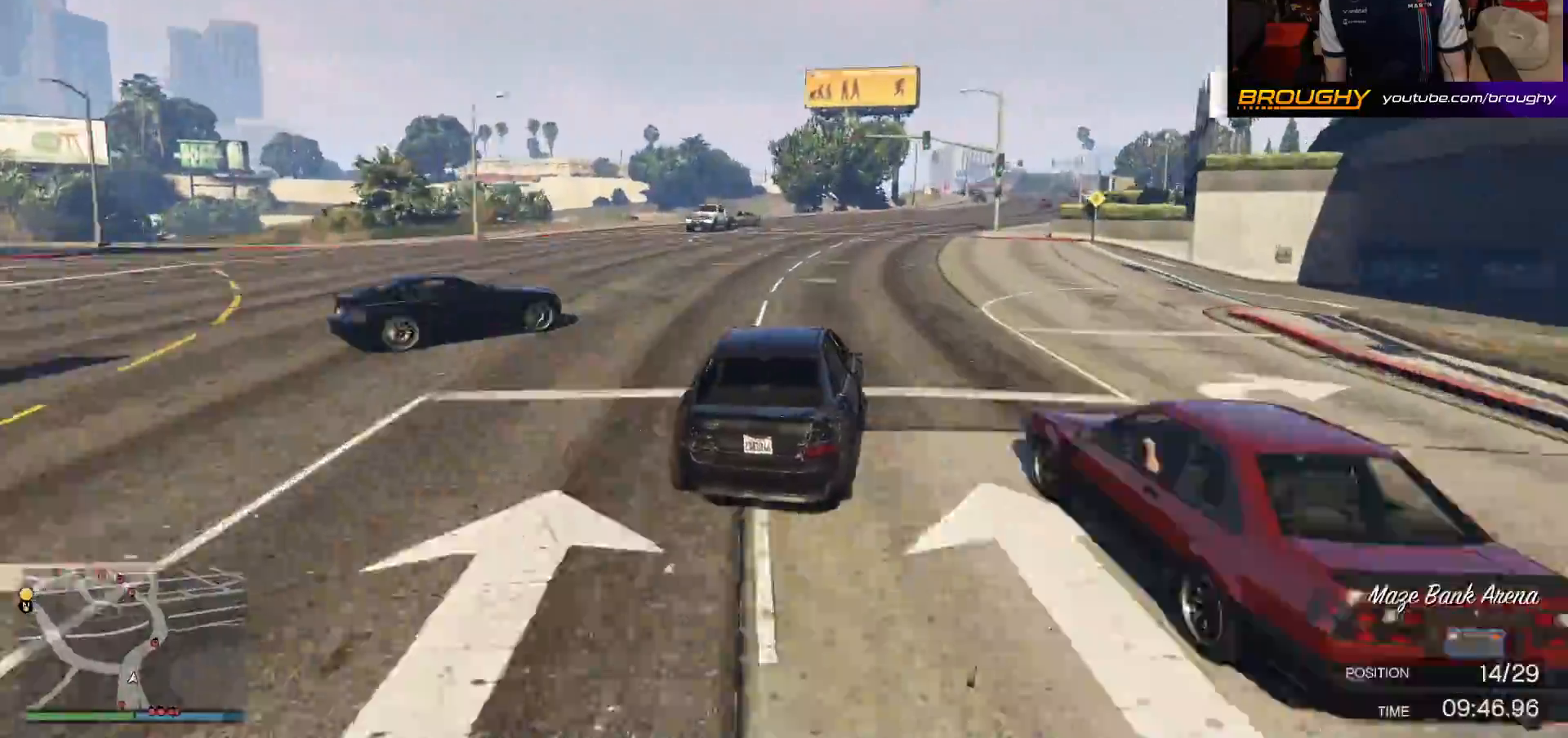
{"buttons": ["R2"], "left_stick": "center", "right_stick": "center", "events": [[117, "left_stick", "right"], [300, "left_stick", "center"]]}
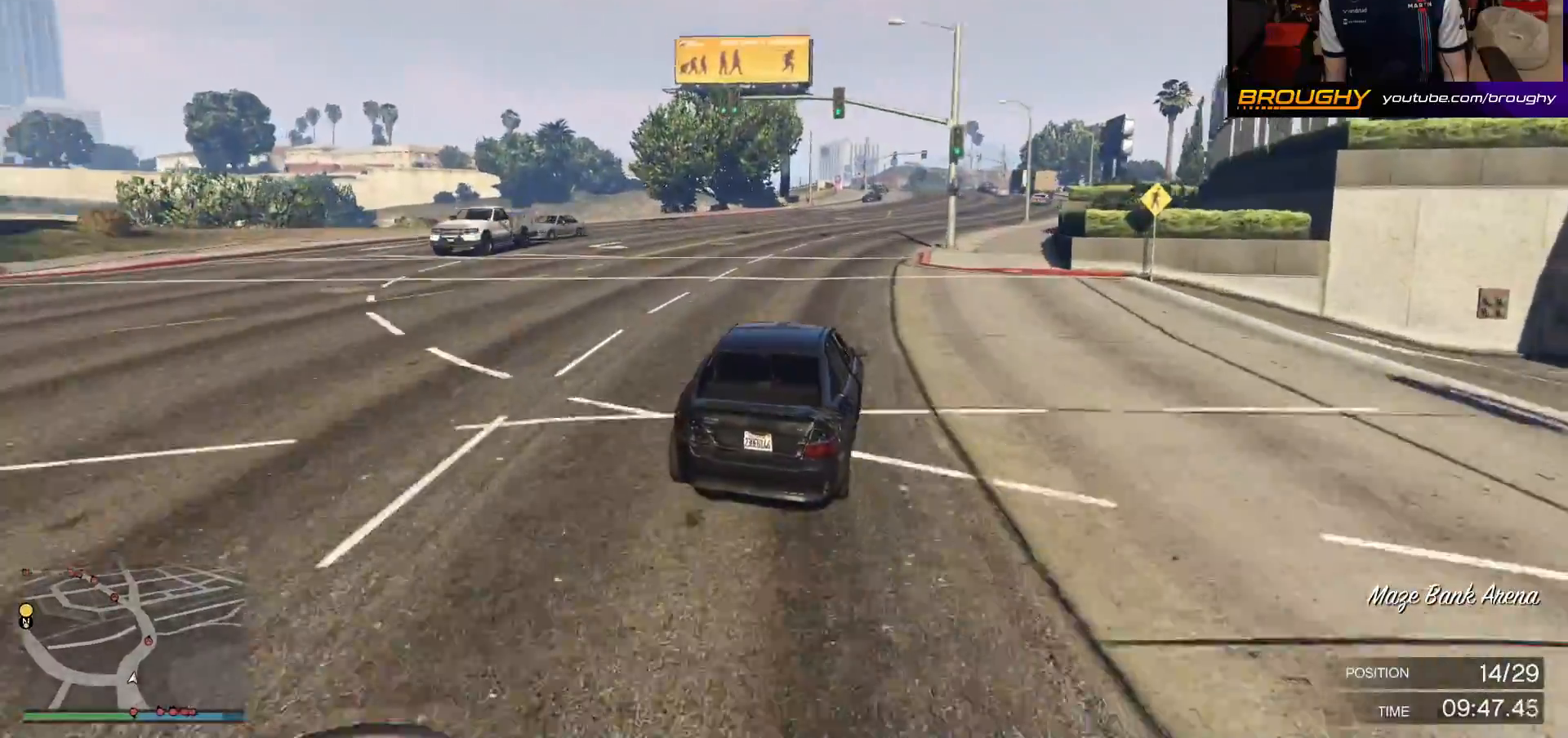
{"buttons": ["R2"], "left_stick": "center", "right_stick": "center", "events": [[267, "left_stick", "right"], [450, "left_stick", "center"]]}
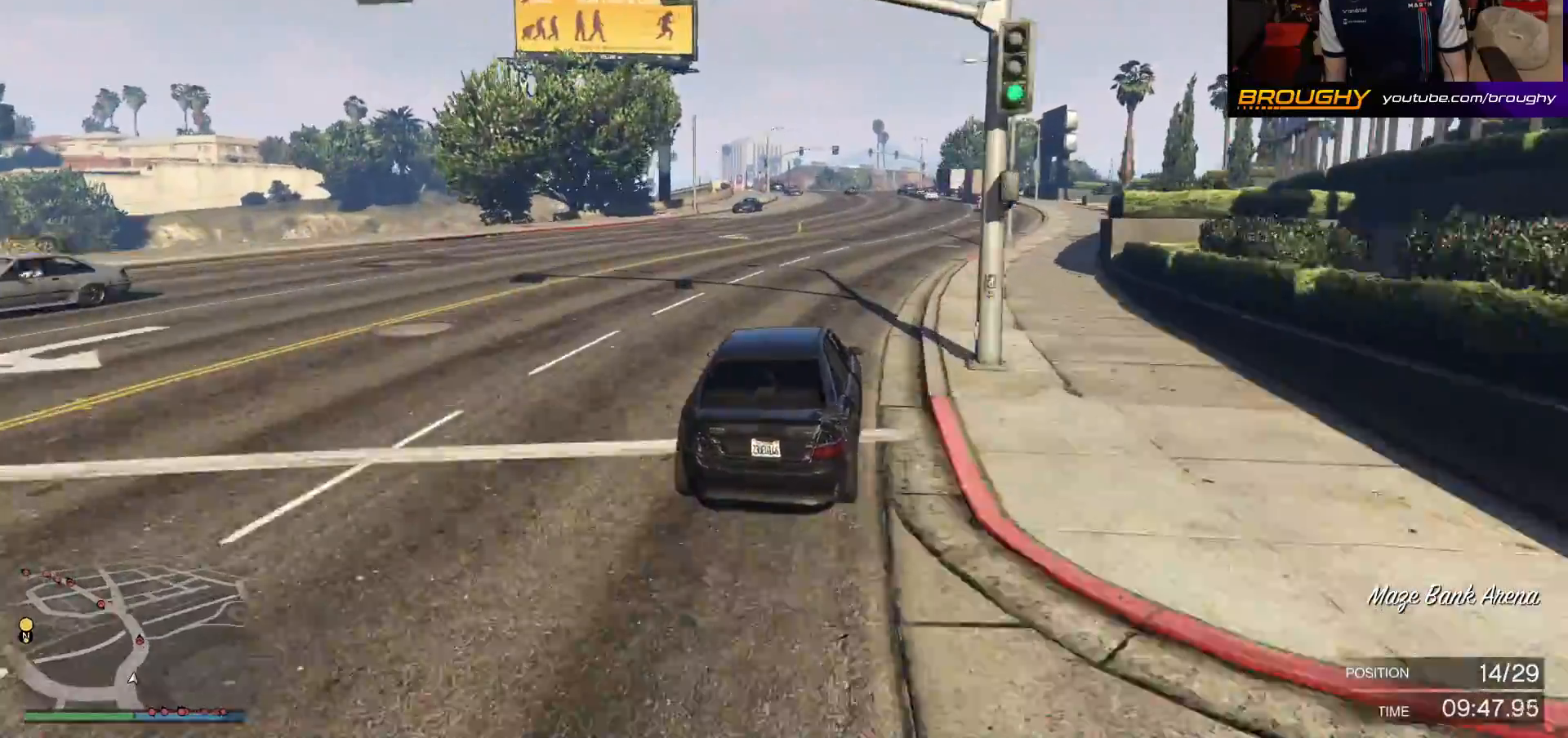
{"buttons": ["R2"], "left_stick": "center", "right_stick": "center", "events": [[50, "left_stick", "right"], [217, "left_stick", "center"]]}
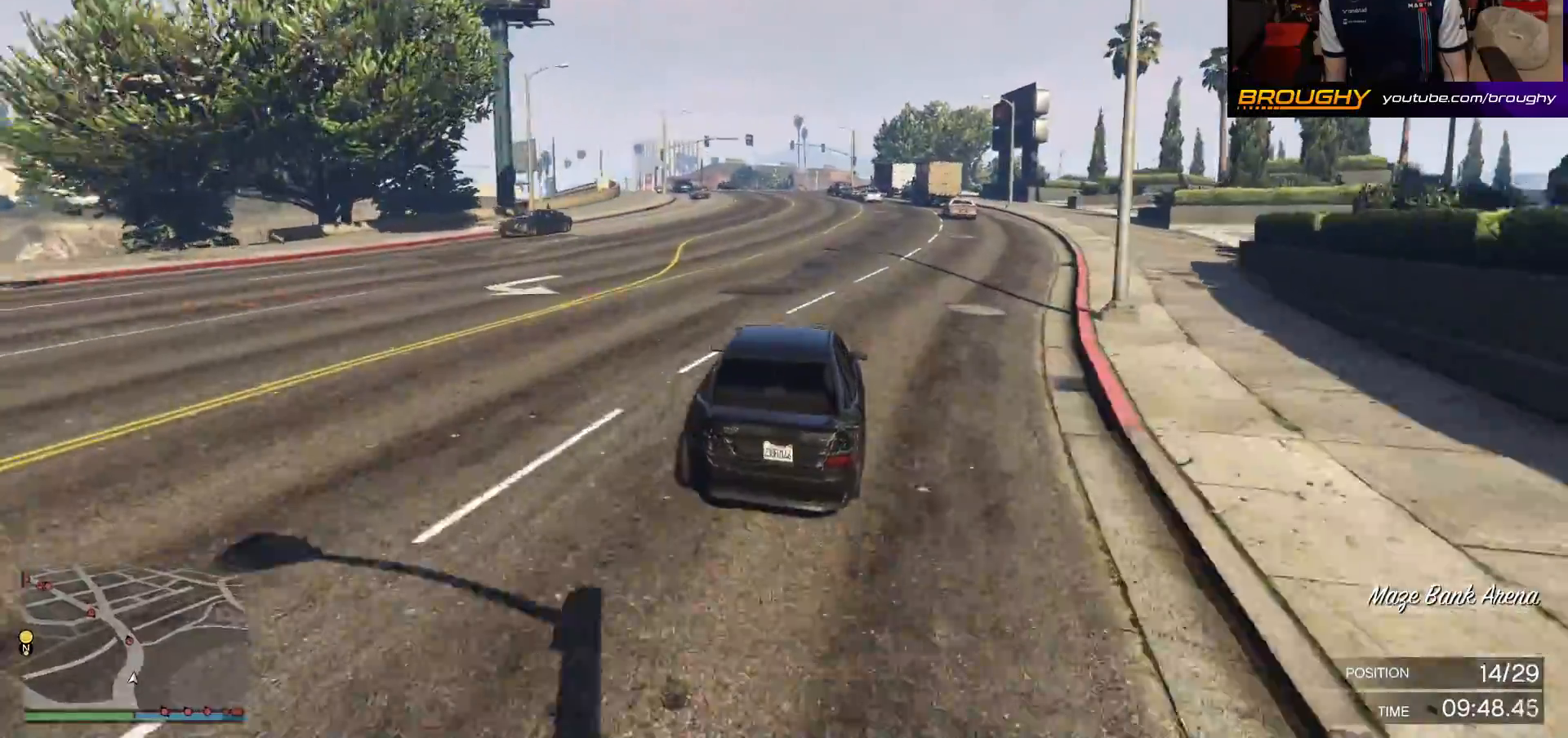
{"buttons": ["R2"], "left_stick": "up-left", "right_stick": "center", "events": [[450, "left_stick", "up-left"]]}
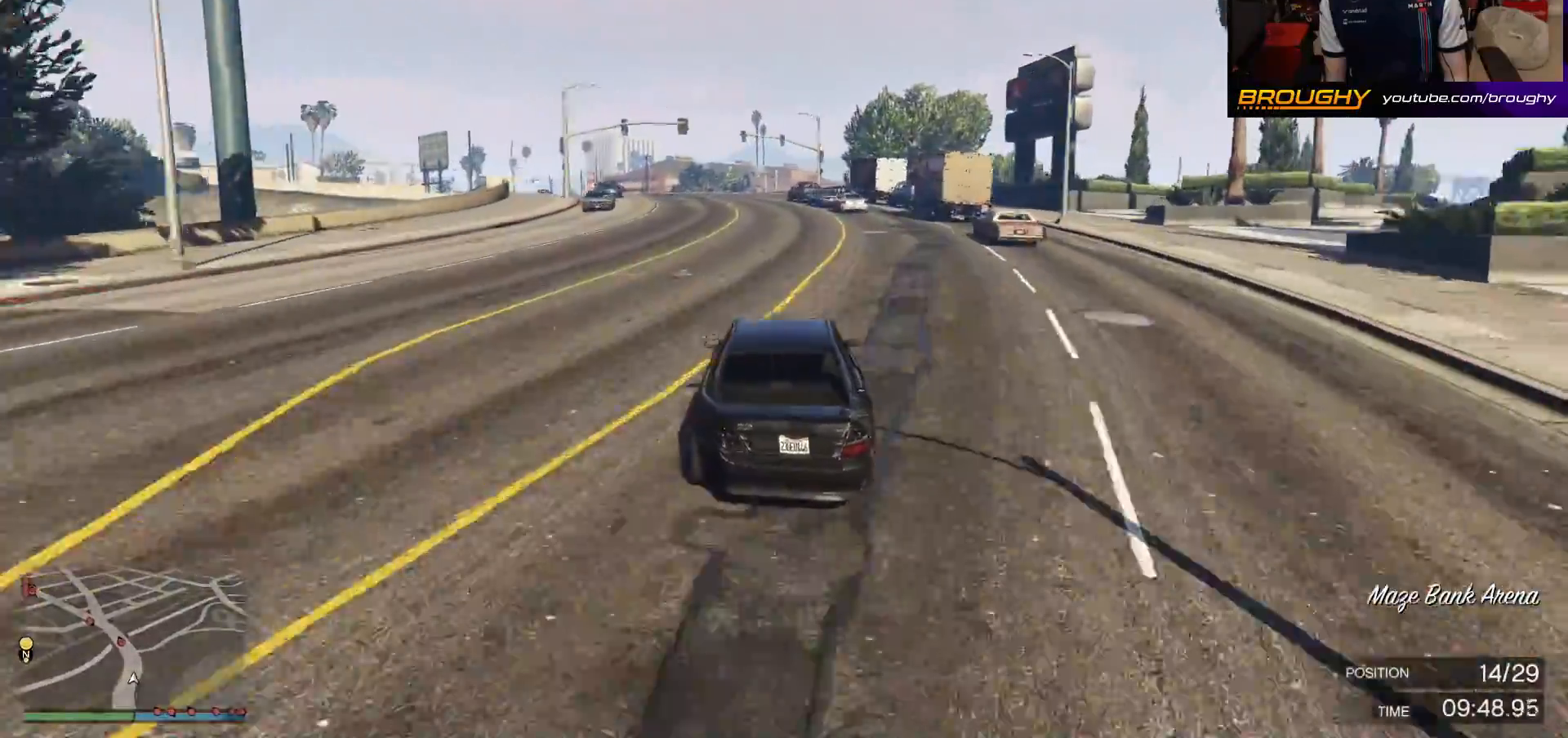
{"buttons": ["R2"], "left_stick": "center", "right_stick": "center", "events": [[100, "left_stick", "center"], [250, "left_stick", "up-left"], [450, "left_stick", "center"]]}
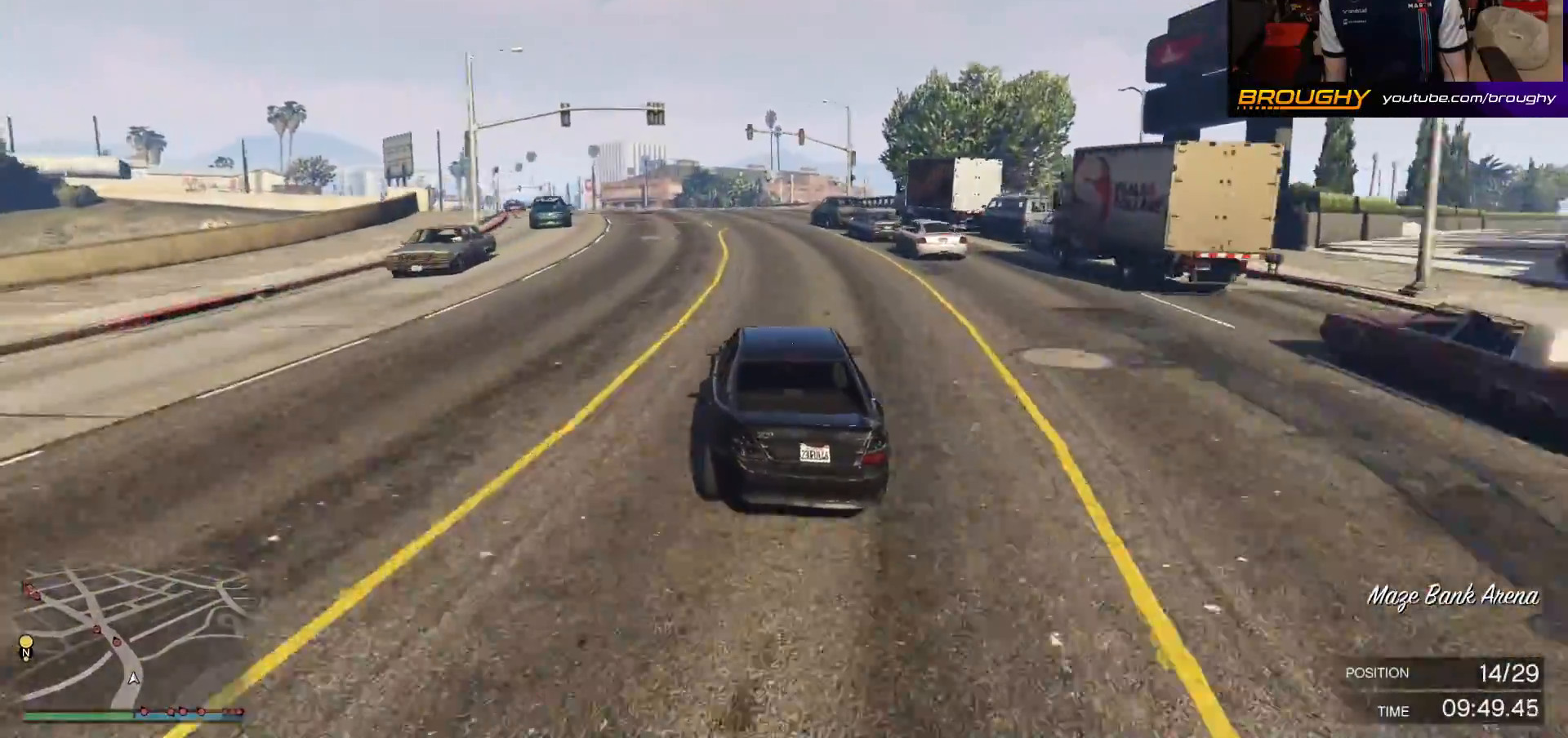
{"buttons": ["R2"], "left_stick": "up-left", "right_stick": "center", "events": [[150, "left_stick", "up-left"], [300, "left_stick", "center"], [433, "left_stick", "up-left"]]}
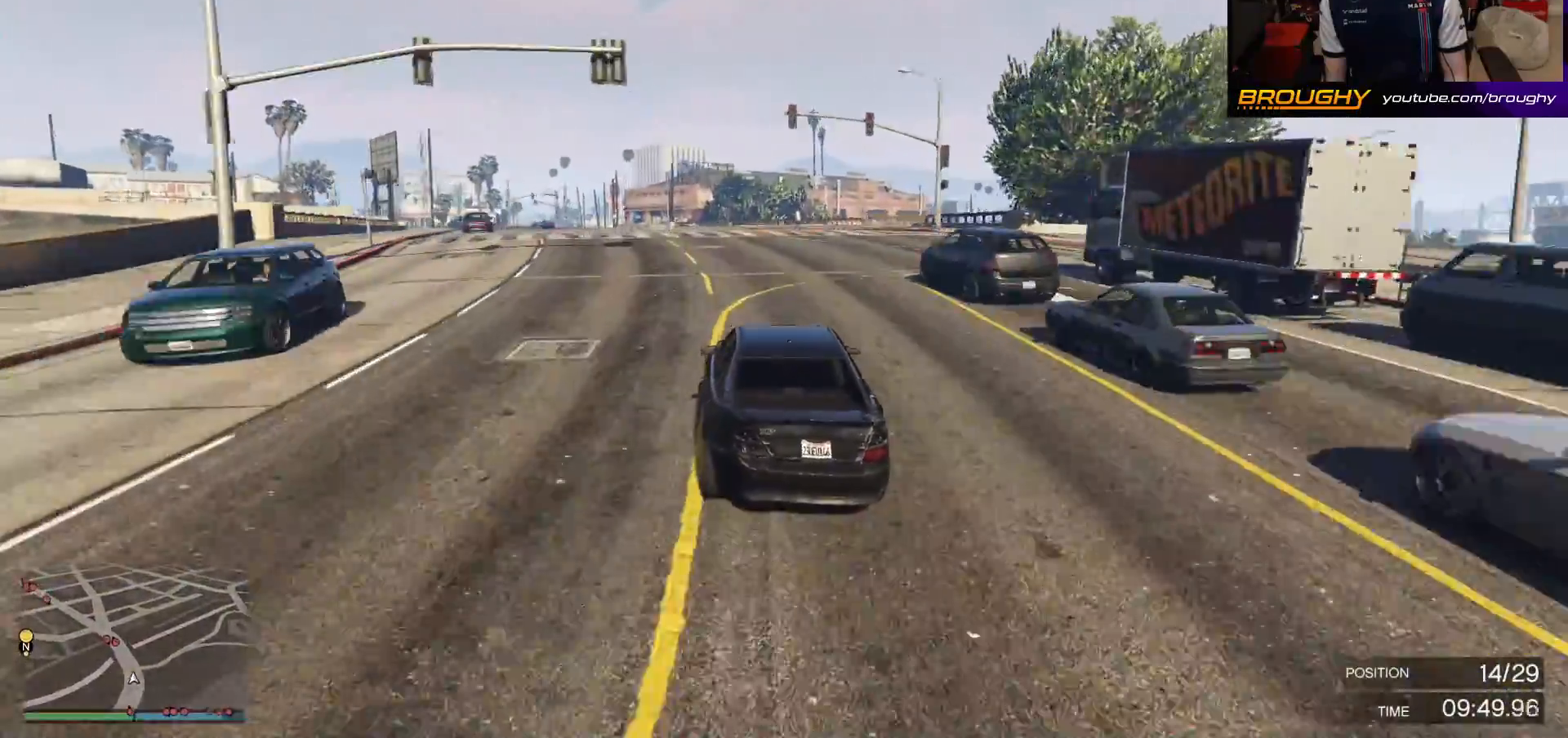
{"buttons": ["R2"], "left_stick": "up-left", "right_stick": "center", "events": []}
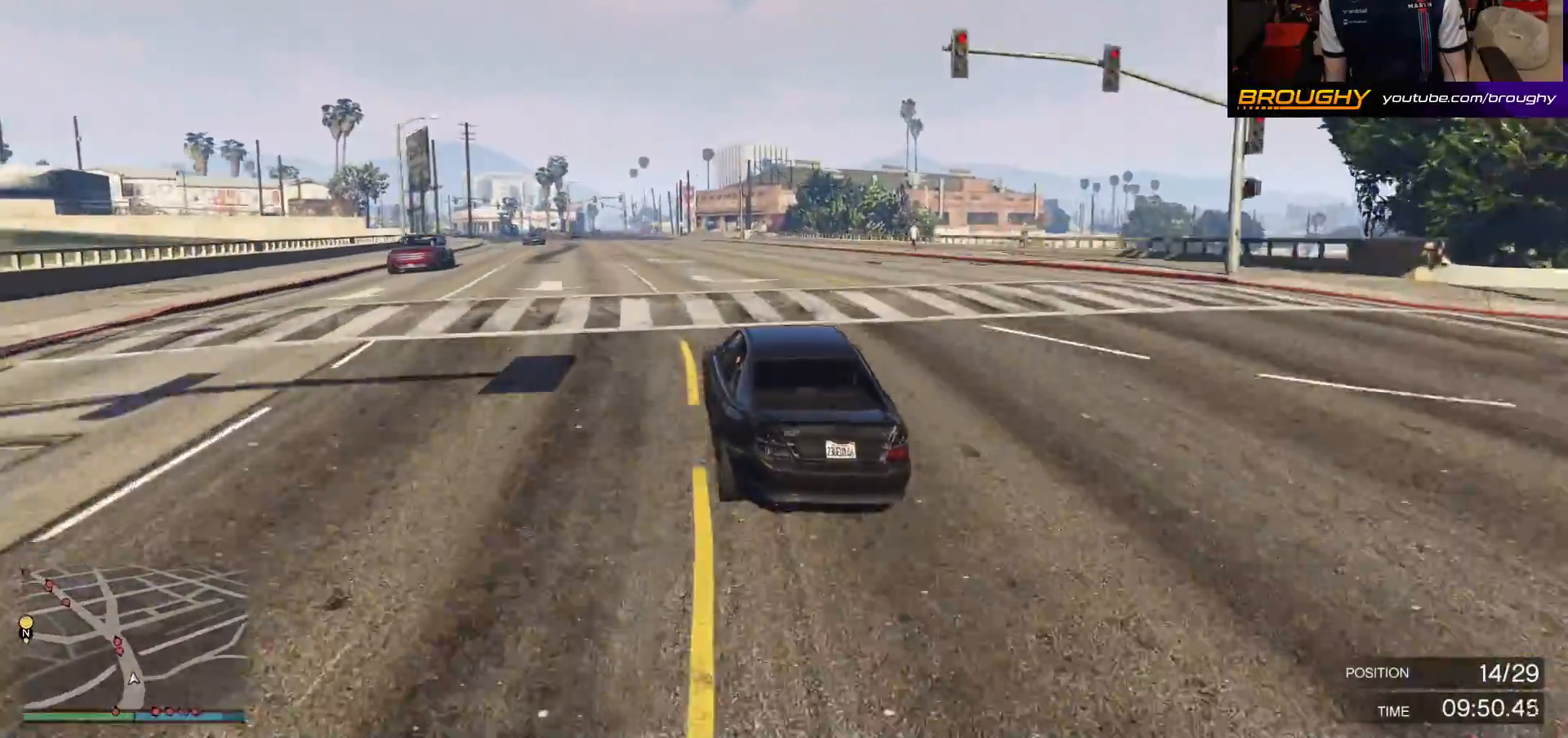
{"buttons": ["R2"], "left_stick": "center", "right_stick": "center", "events": [[150, "left_stick", "center"], [233, "left_stick", "up-left"], [417, "left_stick", "center"]]}
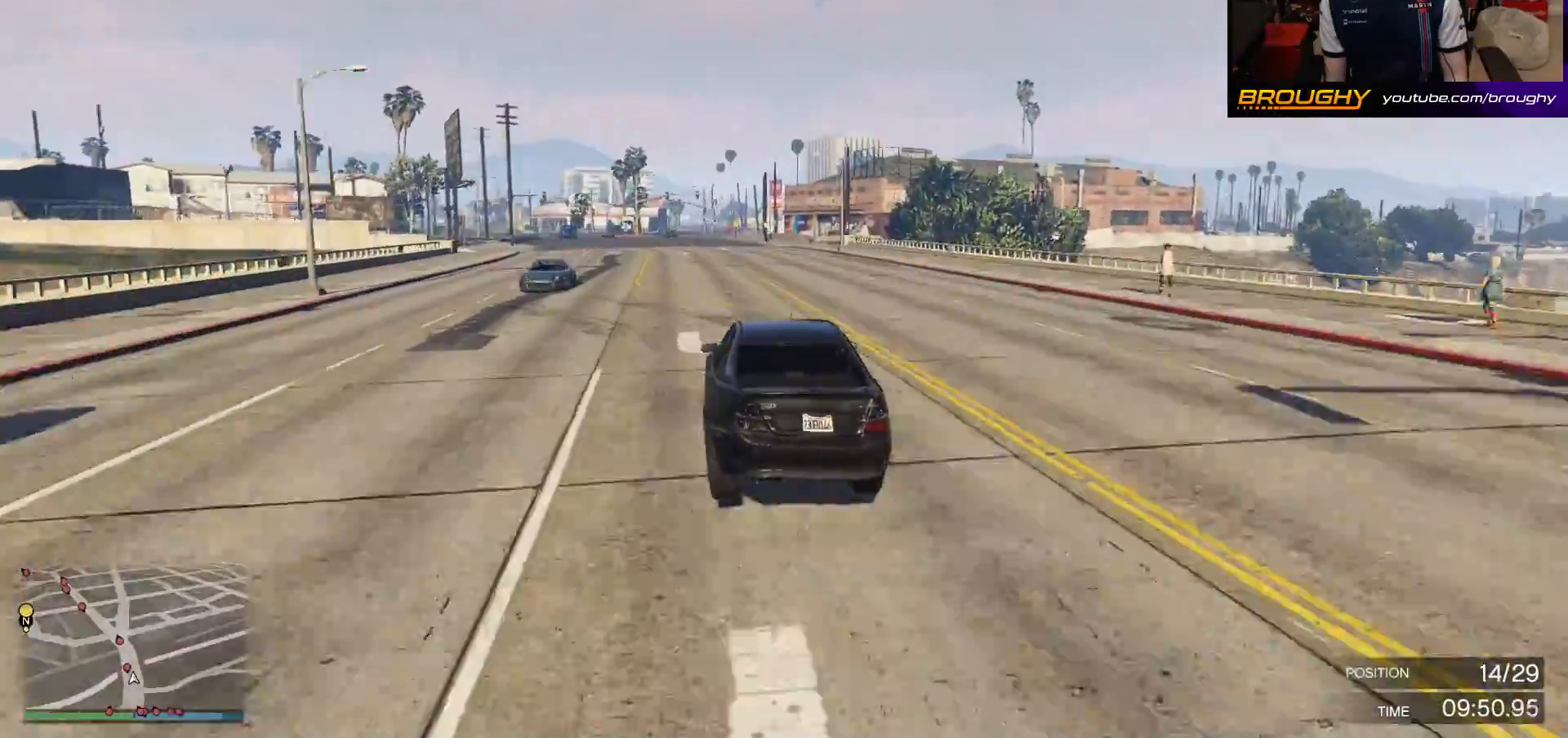
{"buttons": ["R2"], "left_stick": "up-left", "right_stick": "center", "events": [[67, "left_stick", "up-left"], [233, "left_stick", "center"], [417, "left_stick", "up-left"]]}
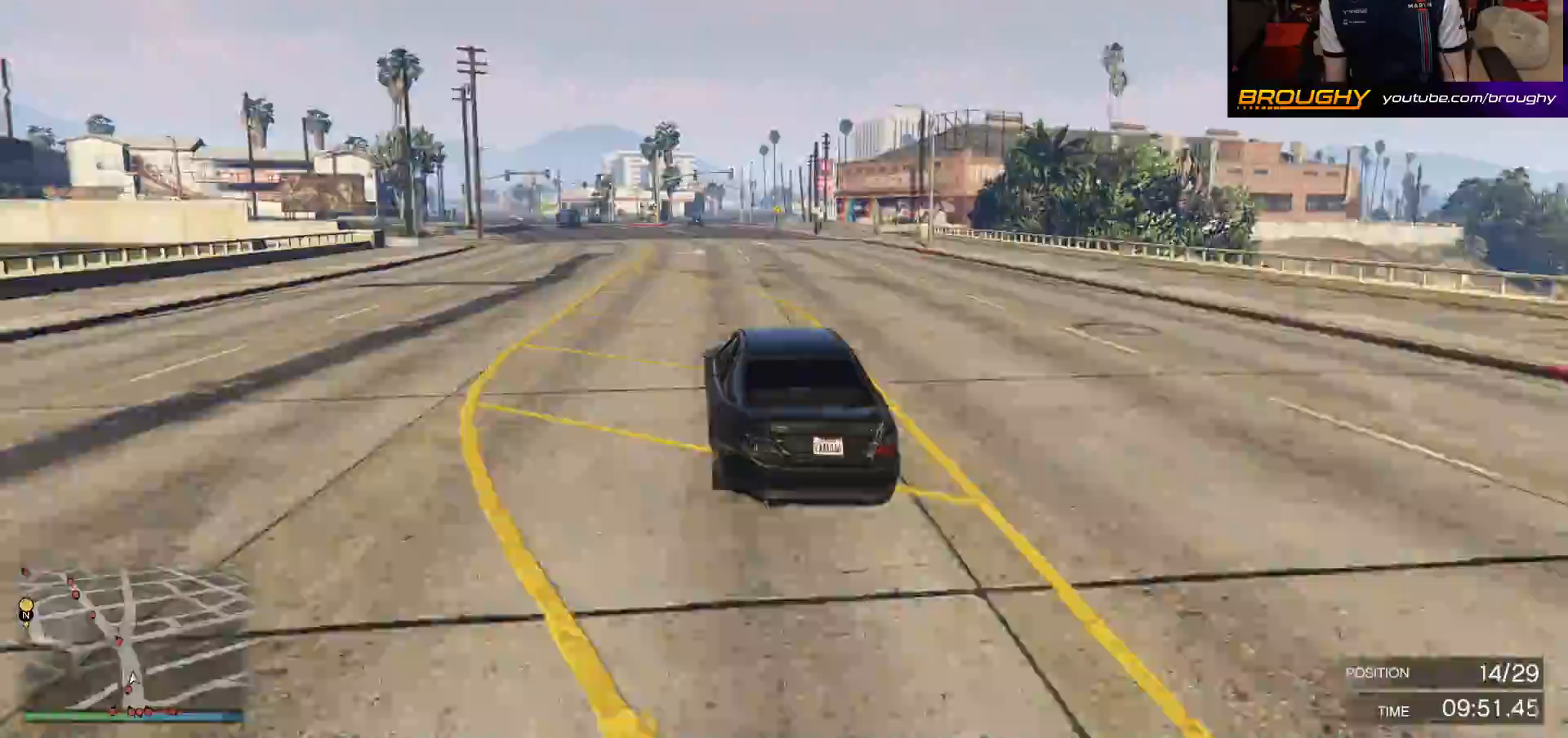
{"buttons": ["R2"], "left_stick": "center", "right_stick": "center", "events": [[117, "left_stick", "center"], [233, "left_stick", "up-left"], [400, "left_stick", "center"]]}
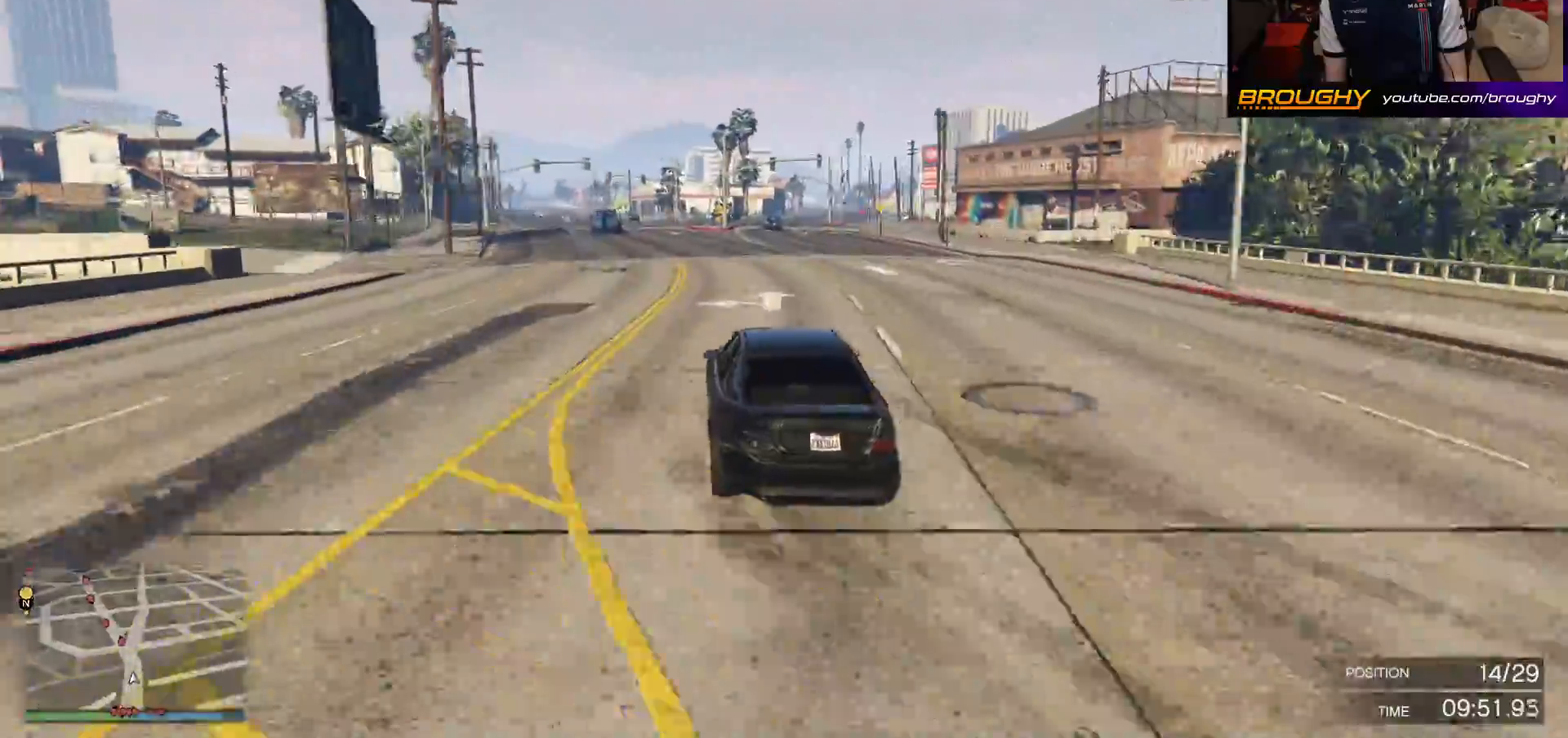
{"buttons": ["R2"], "left_stick": "up-left", "right_stick": "center", "events": [[133, "left_stick", "up-left"], [283, "left_stick", "center"], [467, "left_stick", "up-left"]]}
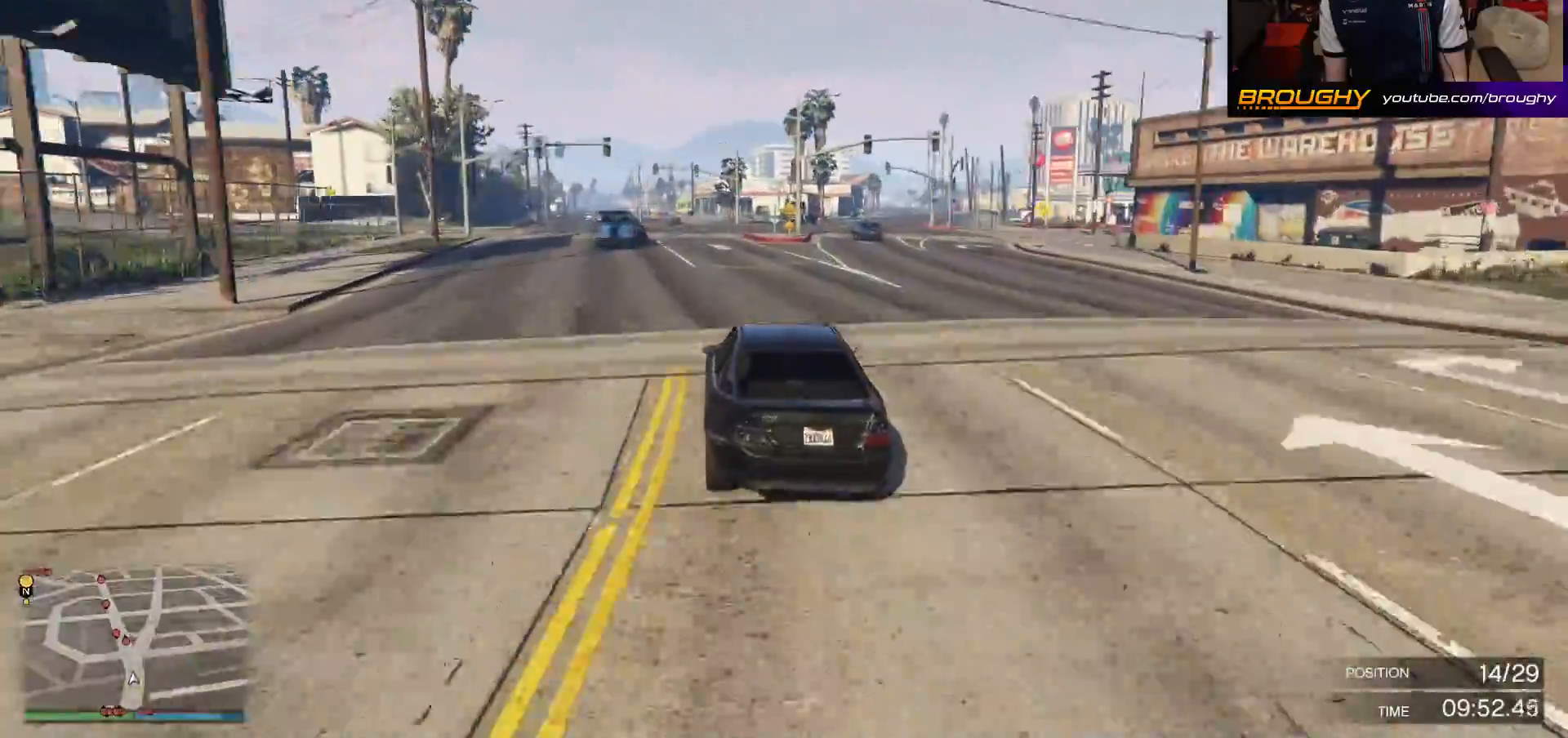
{"buttons": ["R2"], "left_stick": "center", "right_stick": "center", "events": [[150, "left_stick", "center"], [317, "left_stick", "up-left"], [483, "left_stick", "center"]]}
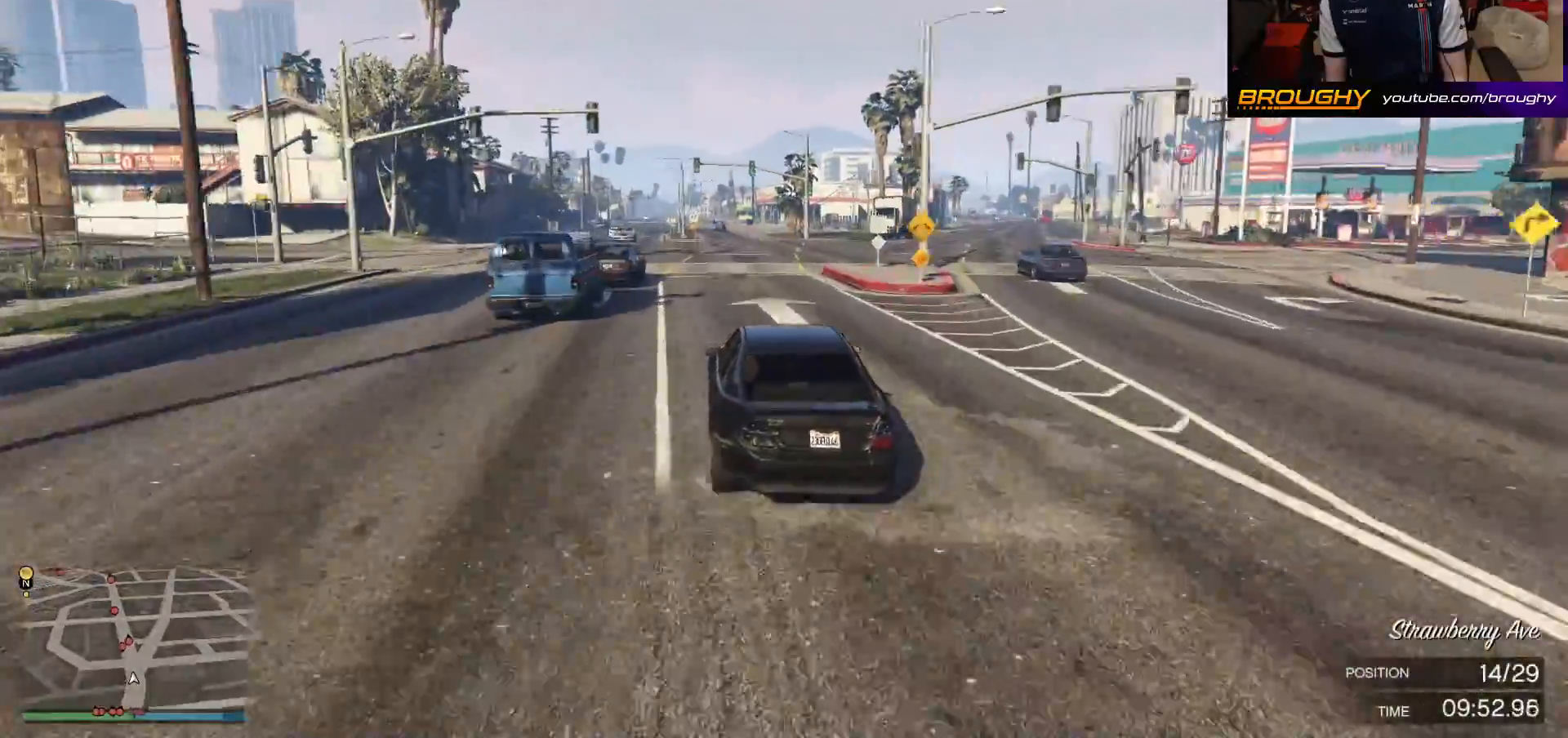
{"buttons": ["R2"], "left_stick": "center", "right_stick": "center", "events": []}
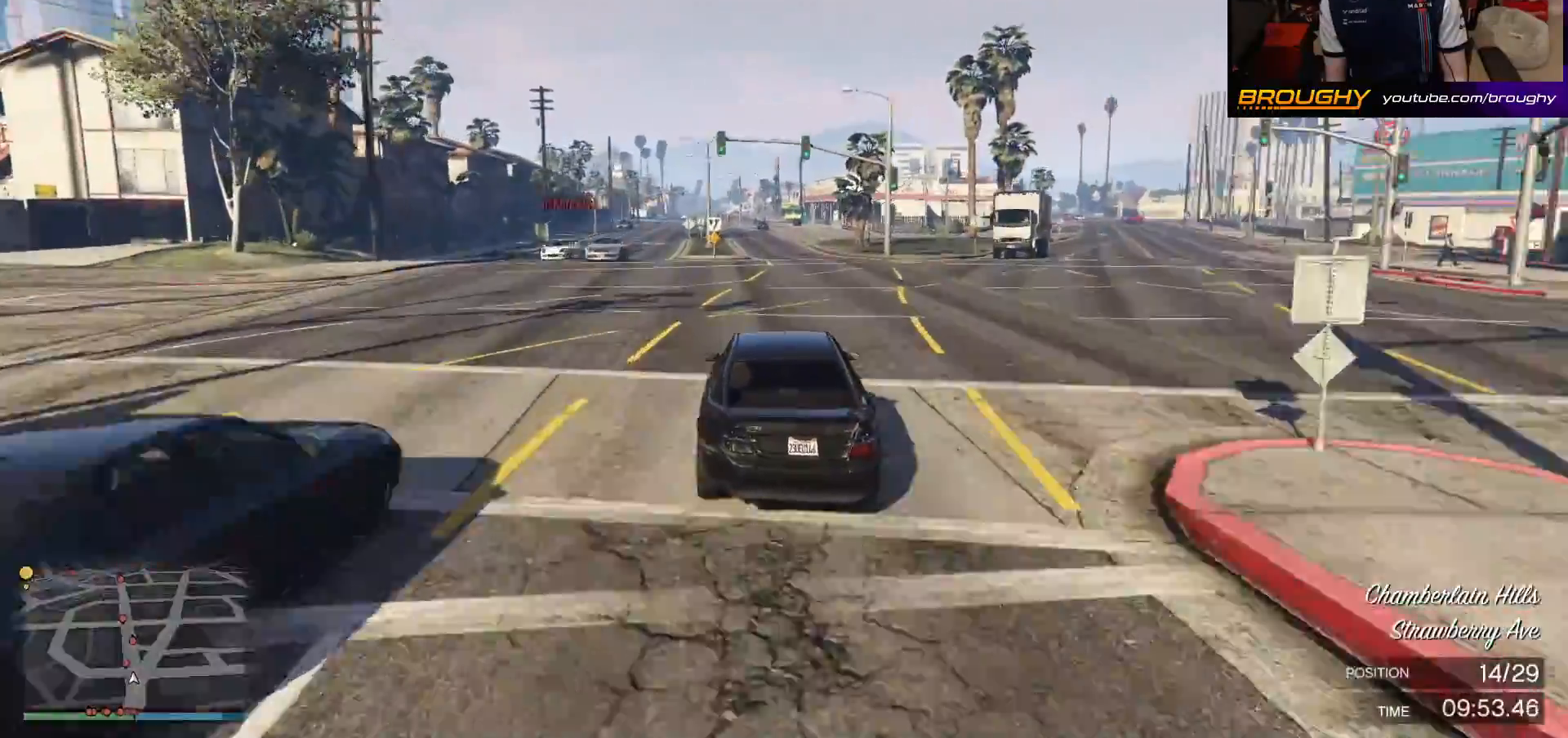
{"buttons": ["R2"], "left_stick": "center", "right_stick": "center", "events": []}
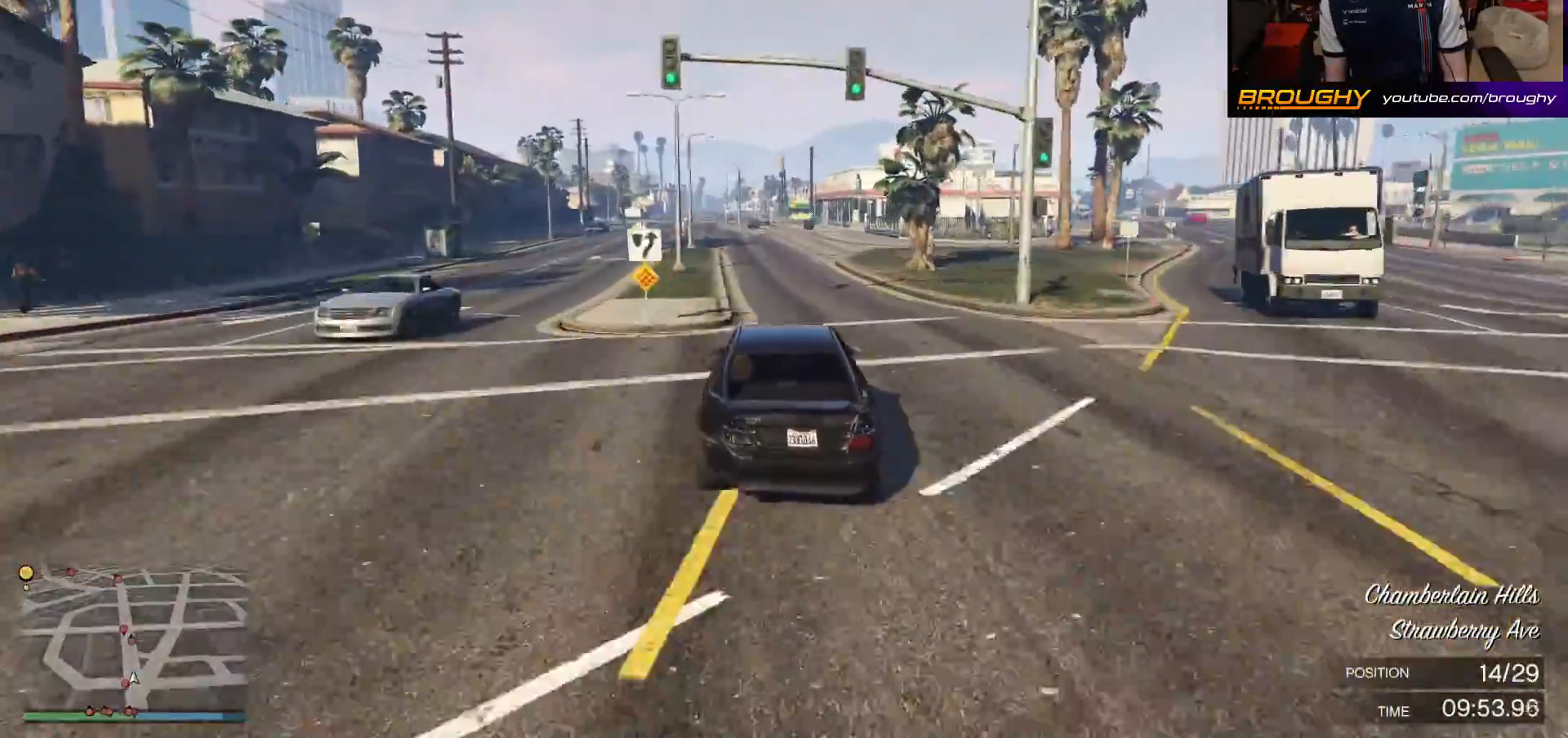
{"buttons": ["R2"], "left_stick": "center", "right_stick": "center", "events": [[233, "left_stick", "up-left"], [417, "left_stick", "center"]]}
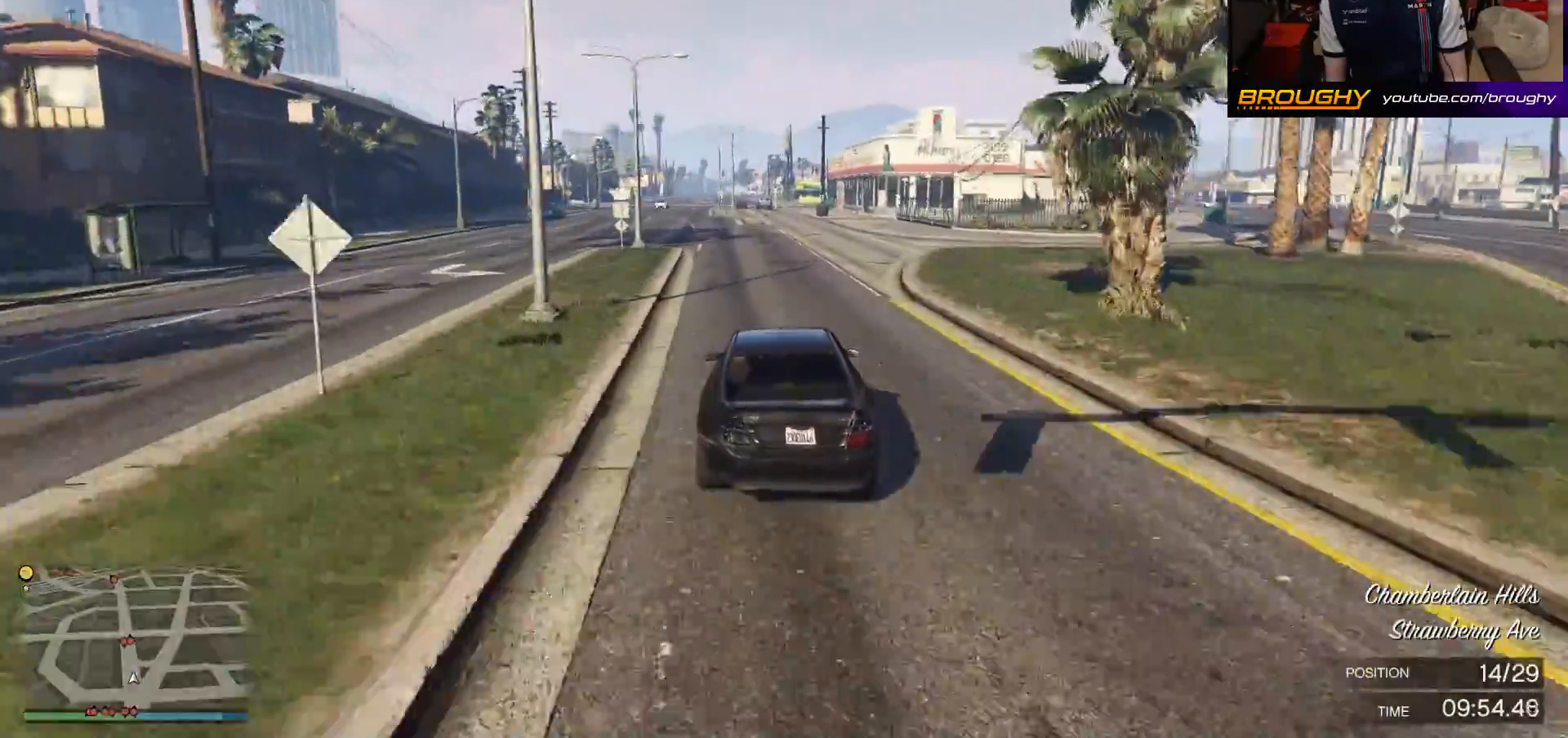
{"buttons": ["R2"], "left_stick": "center", "right_stick": "center", "events": []}
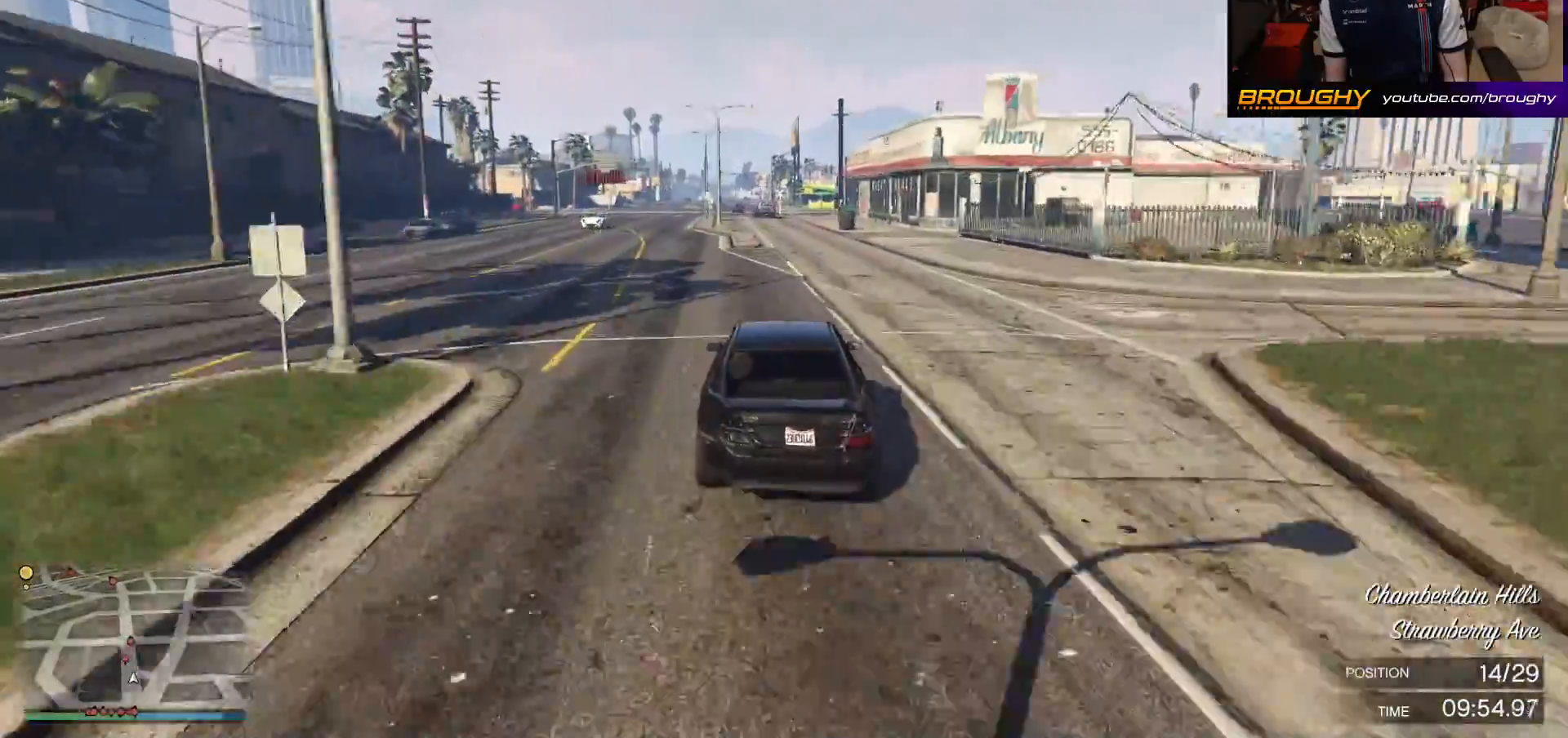
{"buttons": ["R2"], "left_stick": "center", "right_stick": "center", "events": [[150, "left_stick", "up-left"], [300, "left_stick", "center"]]}
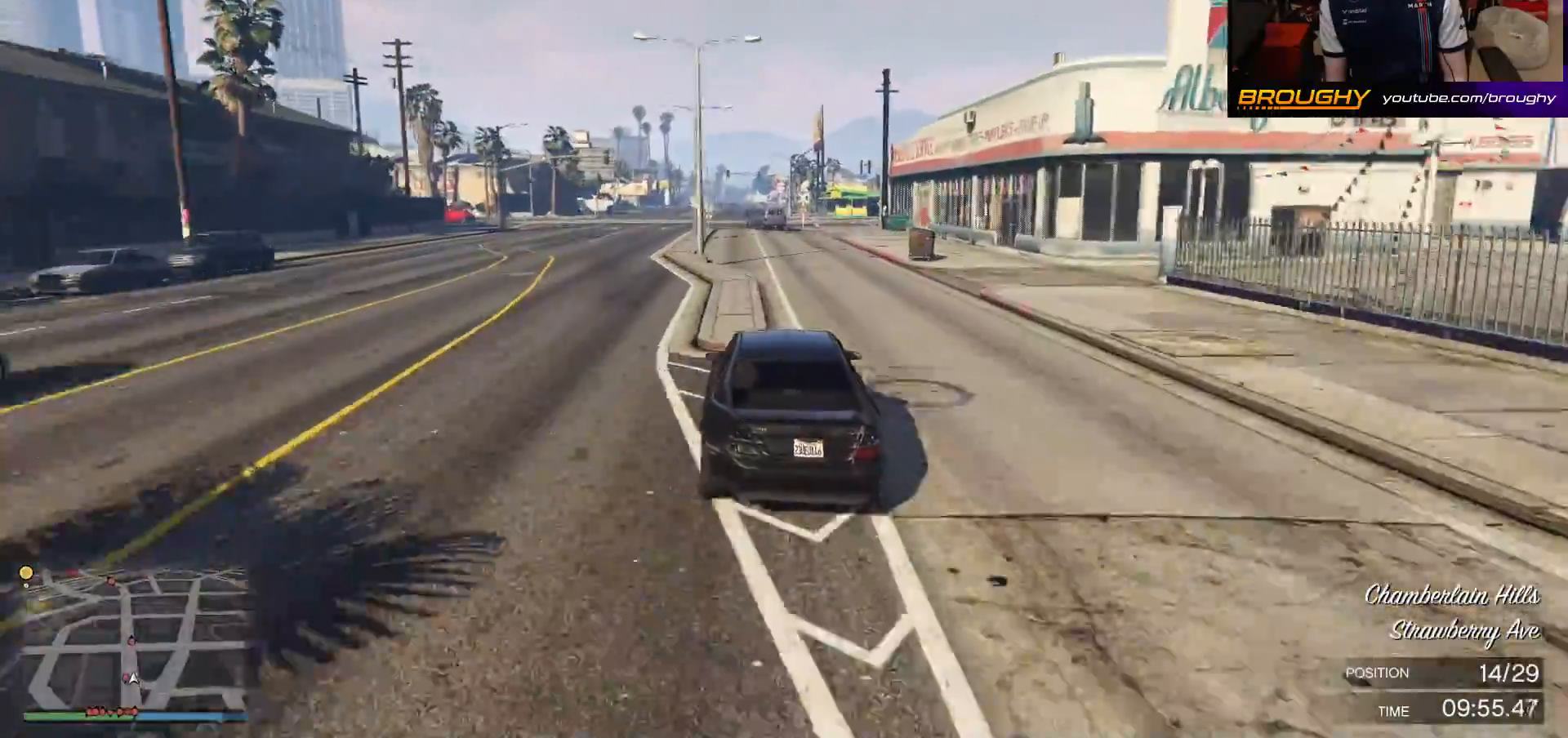
{"buttons": ["R2"], "left_stick": "center", "right_stick": "center", "events": [[217, "left_stick", "up-left"], [367, "left_stick", "center"]]}